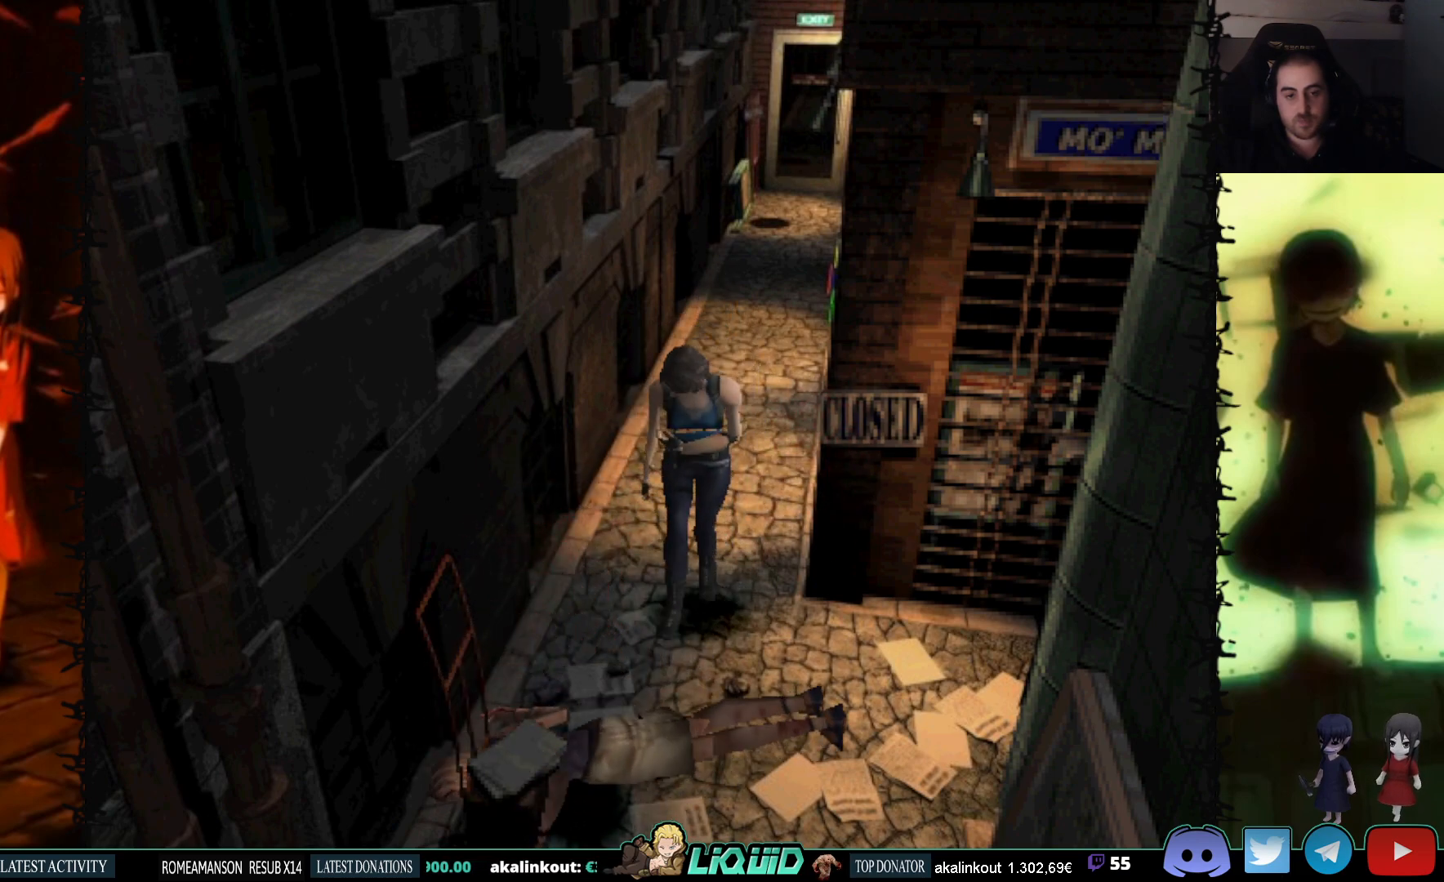
Gameplay with a controller (PlayStation layout); each line is a JSON object with the inputs held at the frame after it. "events" lists button and stick changes between this image and that frame as [ms after this image, input, new state], when the widget could be followed in between. Not read: left_stick right_stick.
{"buttons": ["CROSS", "R1", "DPAD_DOWN"], "events": [[50, "DPAD_UP", "up"], [100, "DPAD_DOWN", "down"], [167, "R1", "down"], [283, "CROSS", "down"]]}
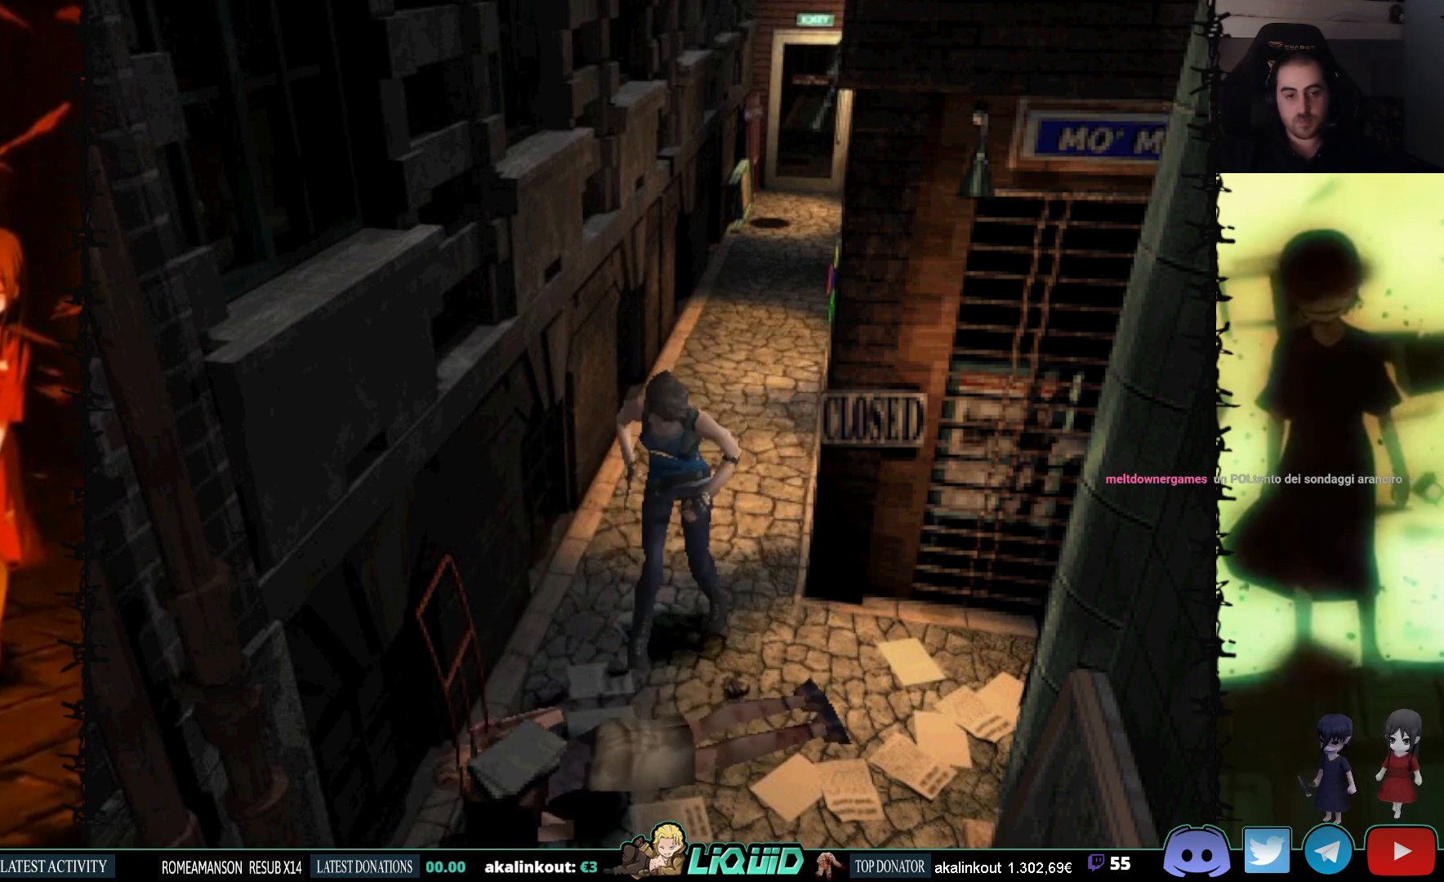
{"buttons": ["DPAD_DOWN", "DPAD_LEFT"], "events": [[217, "CROSS", "up"], [250, "R1", "up"], [467, "DPAD_LEFT", "down"]]}
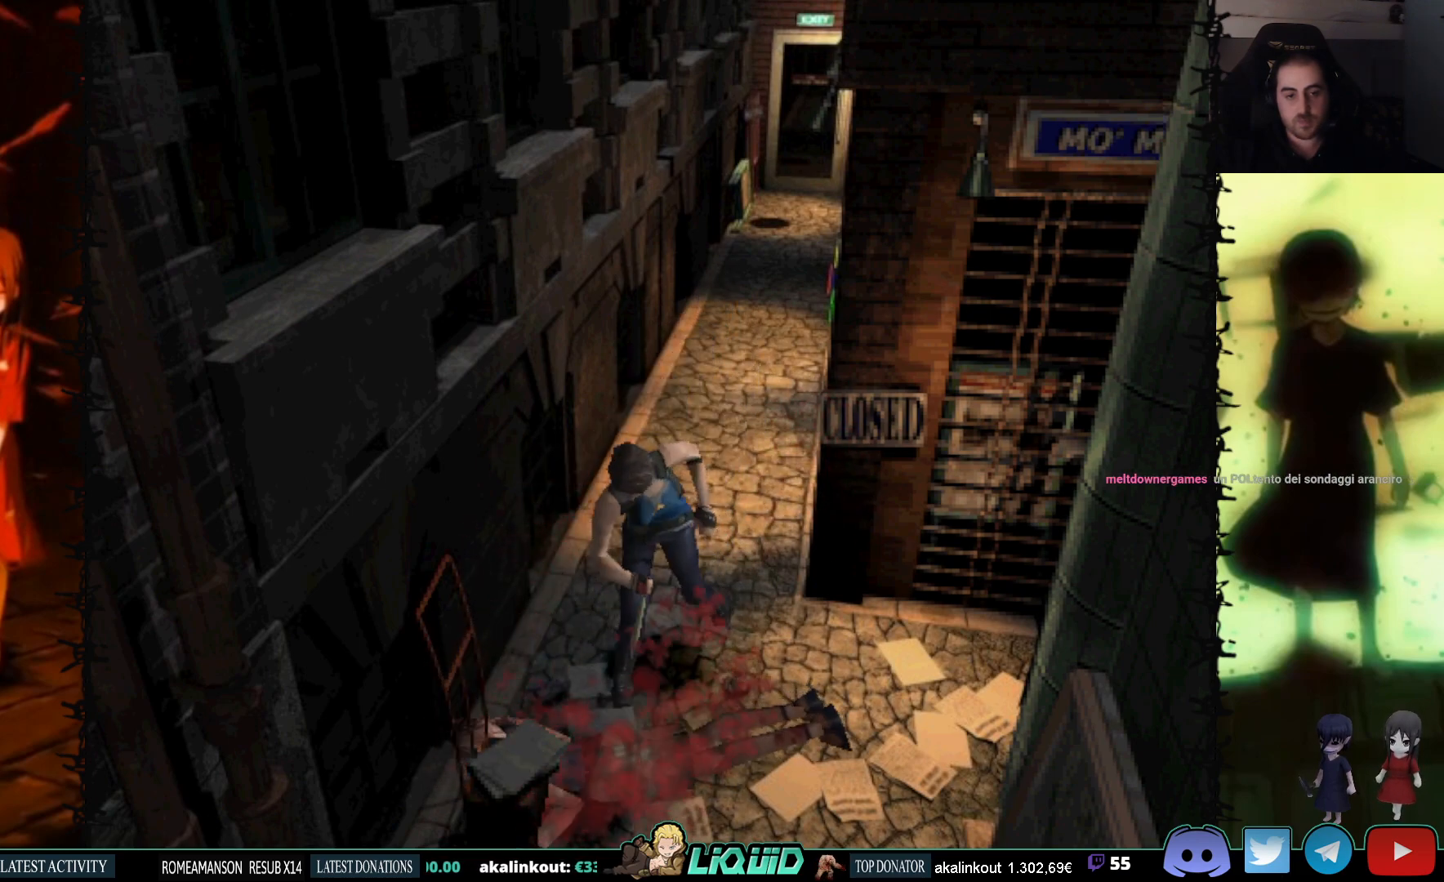
{"buttons": ["R1"], "events": [[33, "DPAD_DOWN", "up"], [150, "DPAD_DOWN", "down"], [167, "DPAD_LEFT", "up"], [300, "DPAD_LEFT", "down"], [433, "DPAD_LEFT", "up"], [467, "DPAD_DOWN", "up"], [483, "R1", "down"]]}
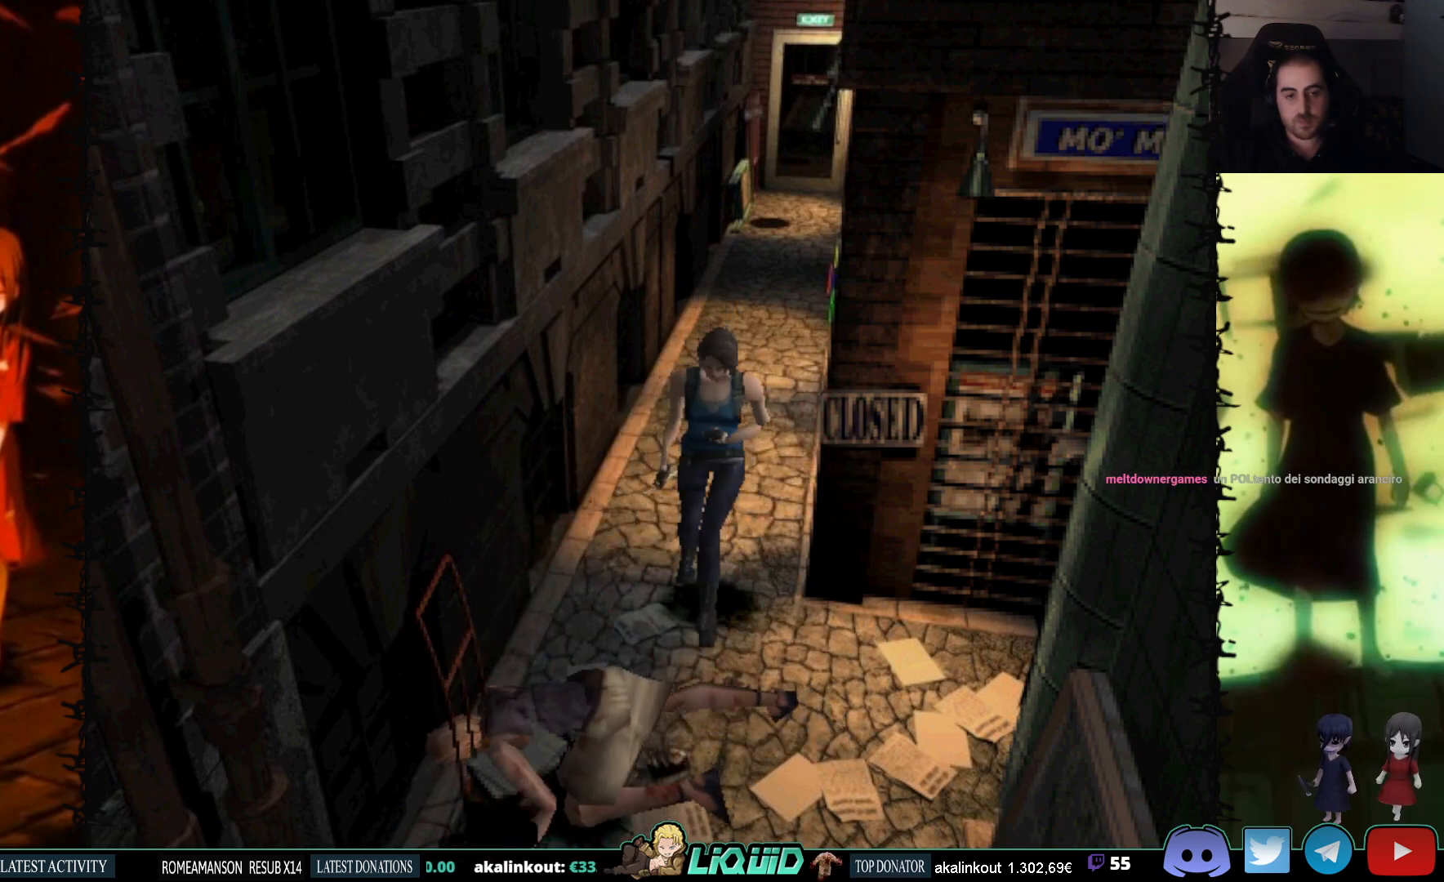
{"buttons": ["CROSS", "R1"], "events": [[67, "CROSS", "down"]]}
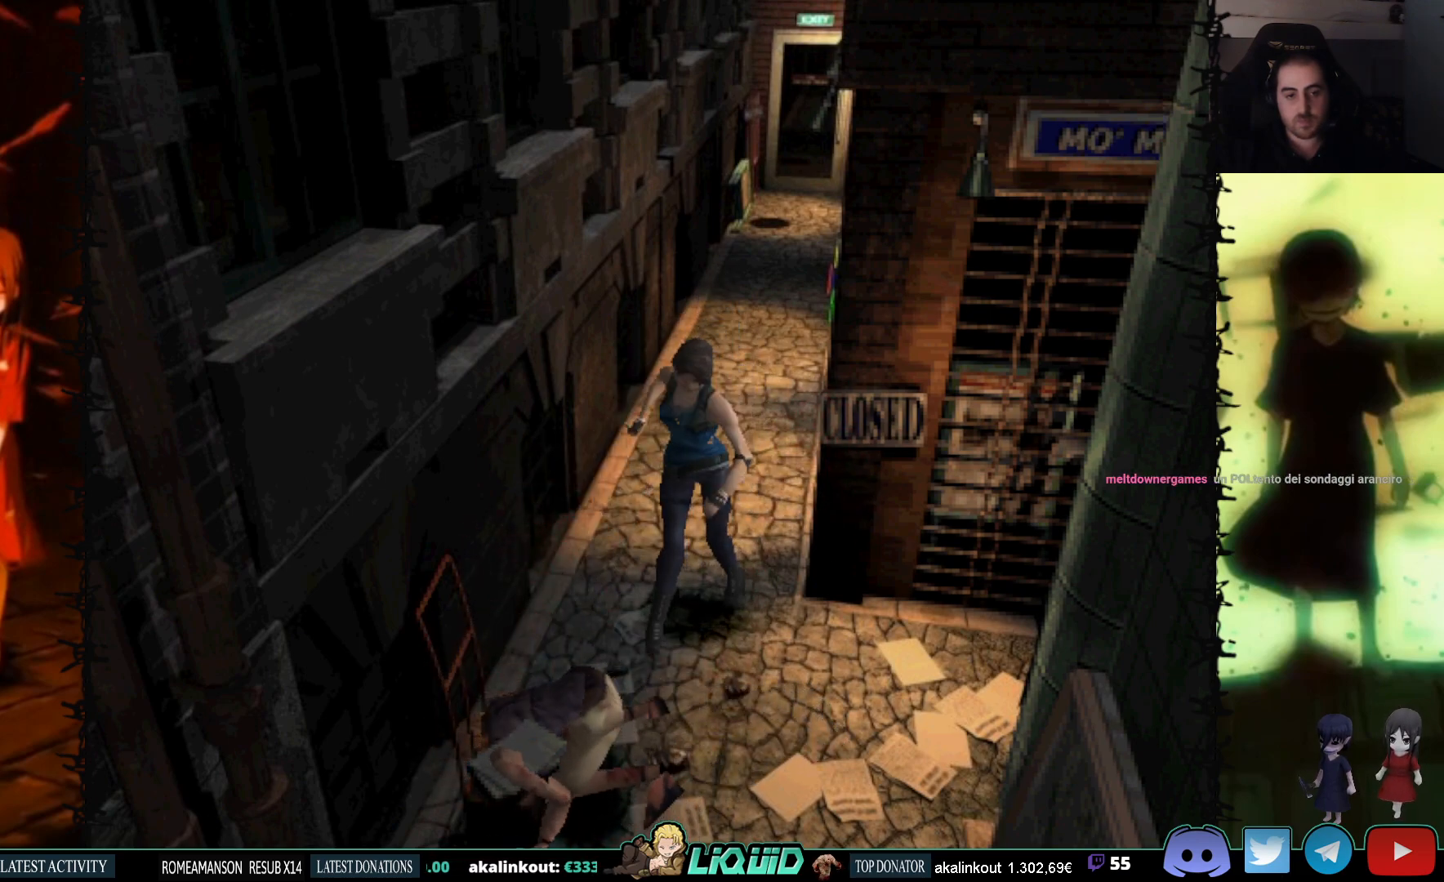
{"buttons": ["CROSS", "R1"], "events": []}
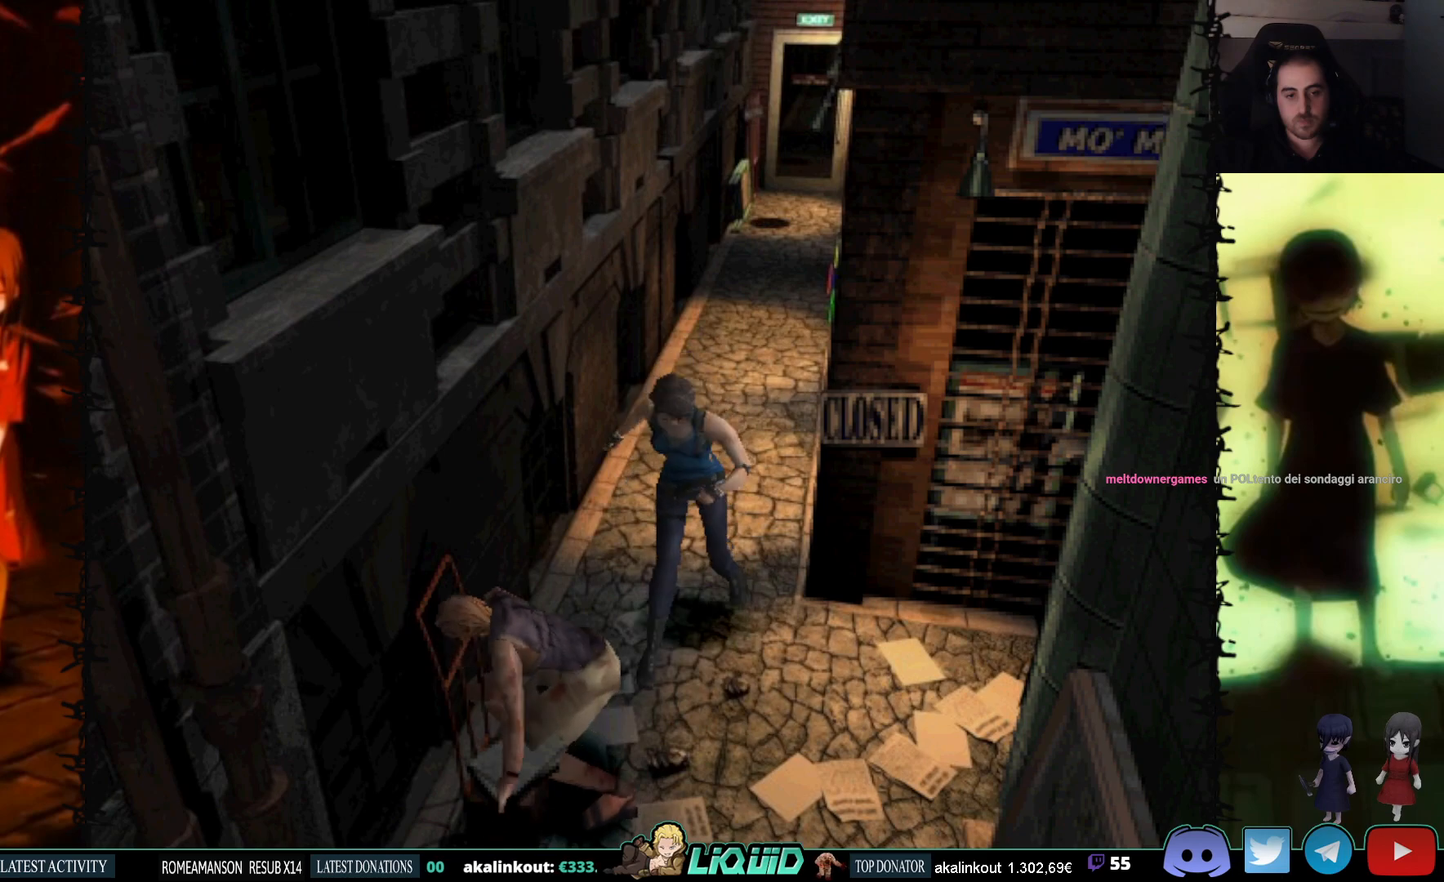
{"buttons": ["CROSS", "R1"], "events": []}
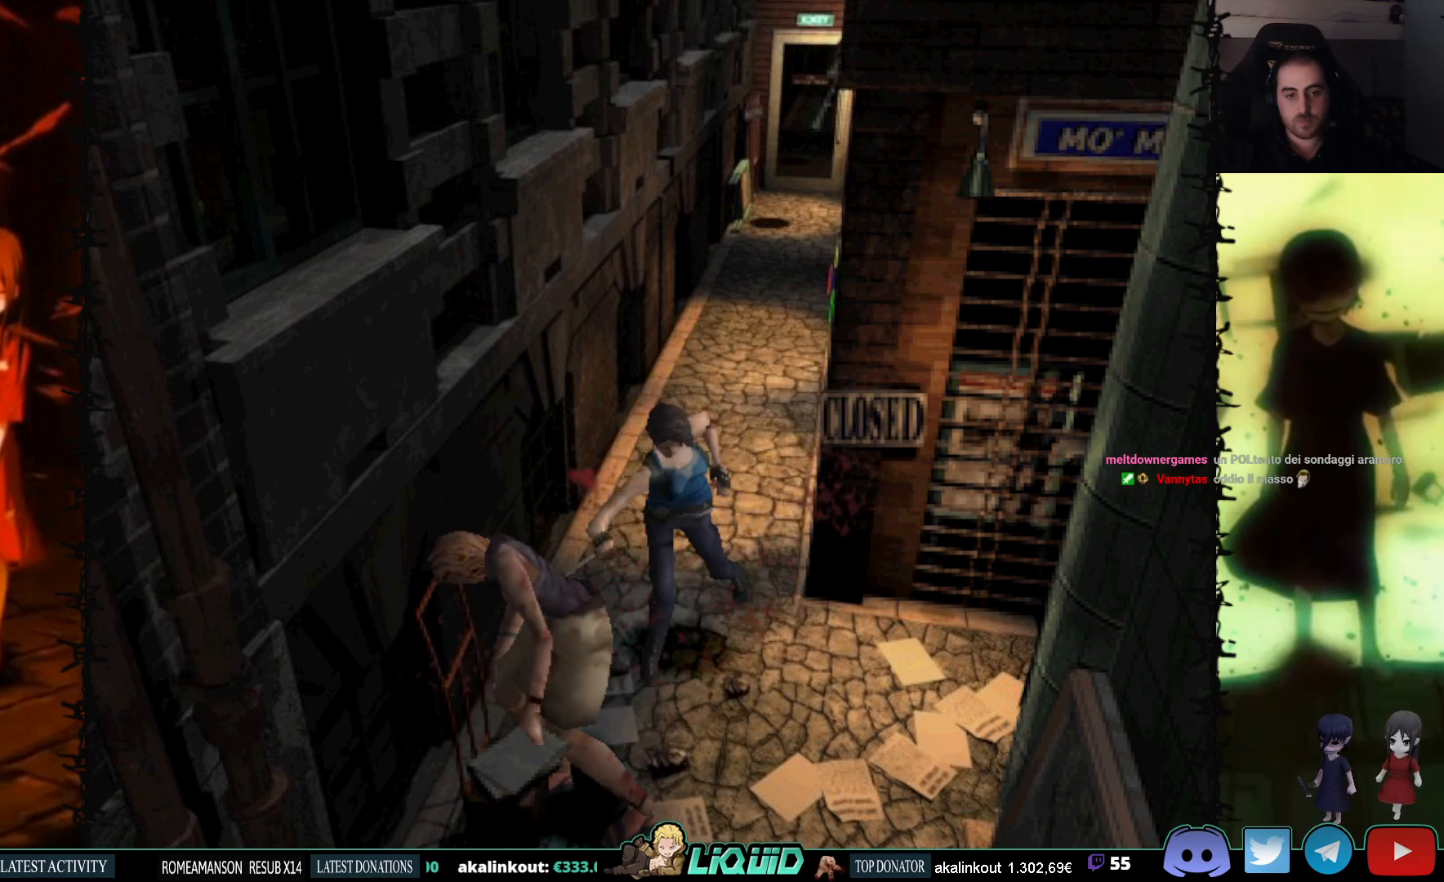
{"buttons": ["CROSS", "R1"], "events": []}
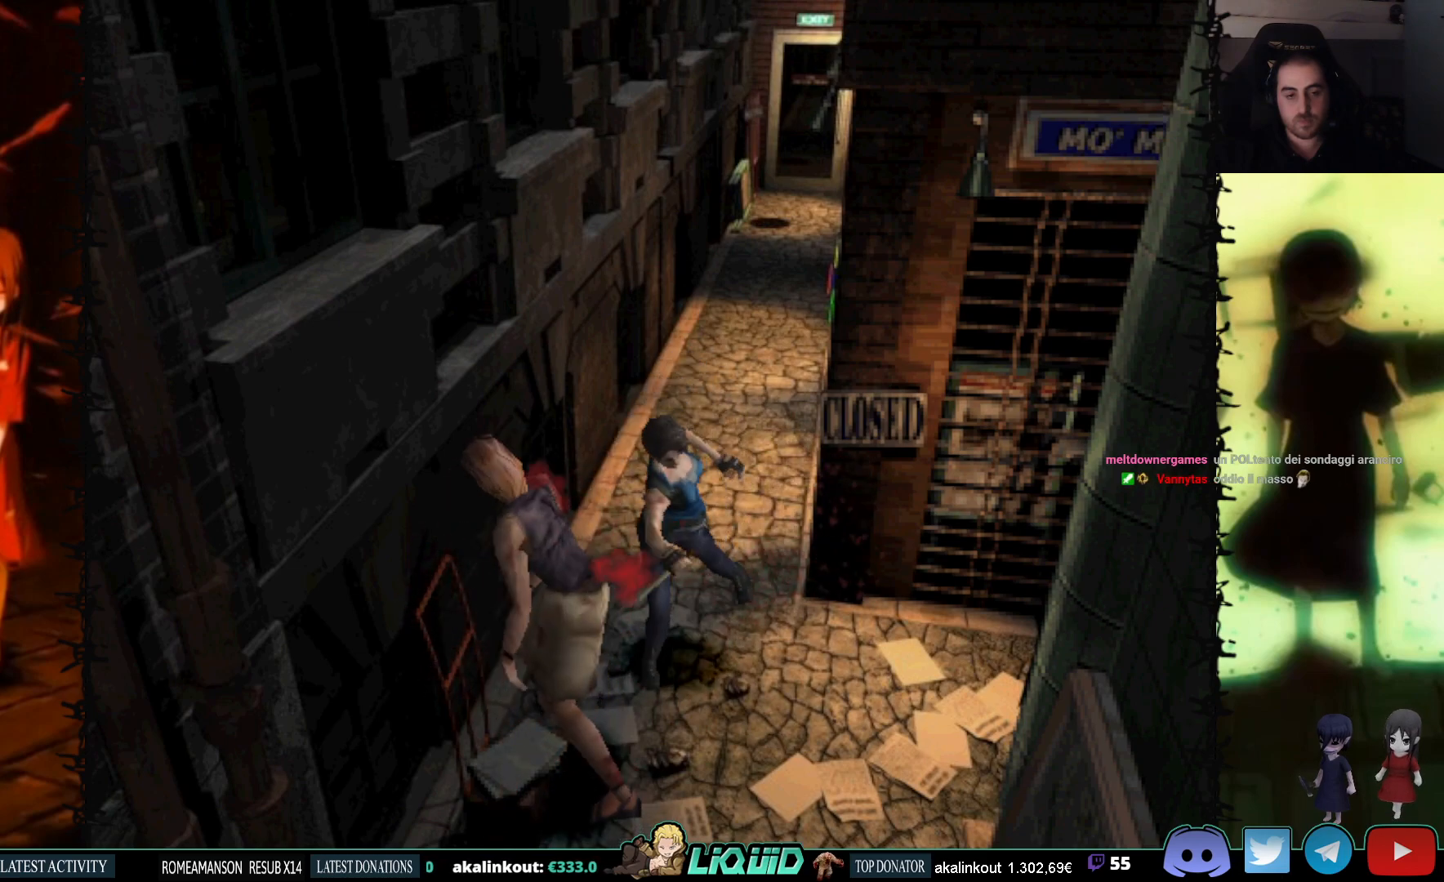
{"buttons": ["CROSS", "R1"], "events": []}
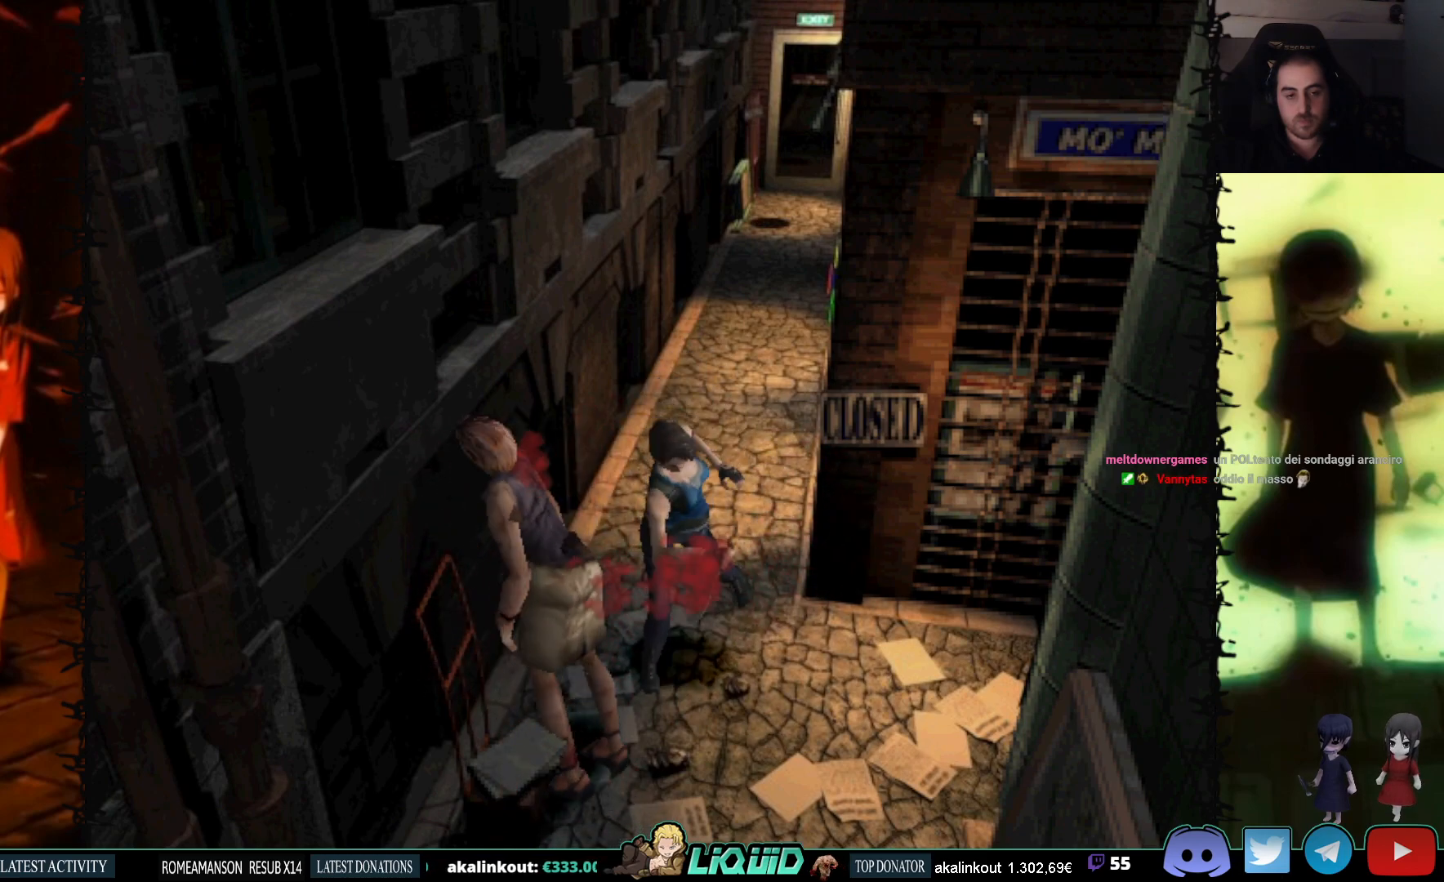
{"buttons": ["CROSS", "R1"], "events": []}
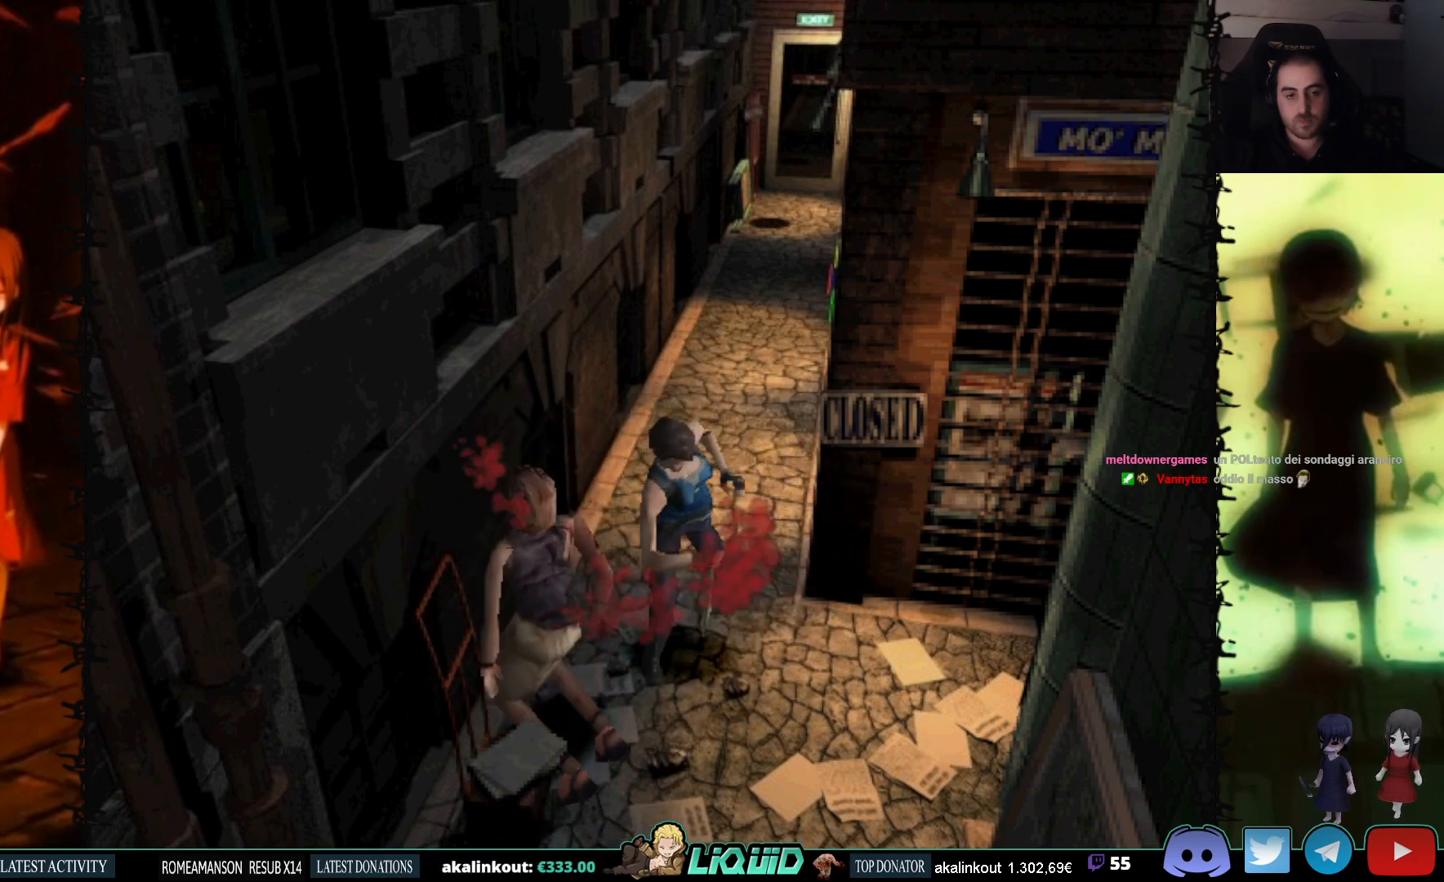
{"buttons": [], "events": [[367, "CROSS", "up"], [417, "R1", "up"]]}
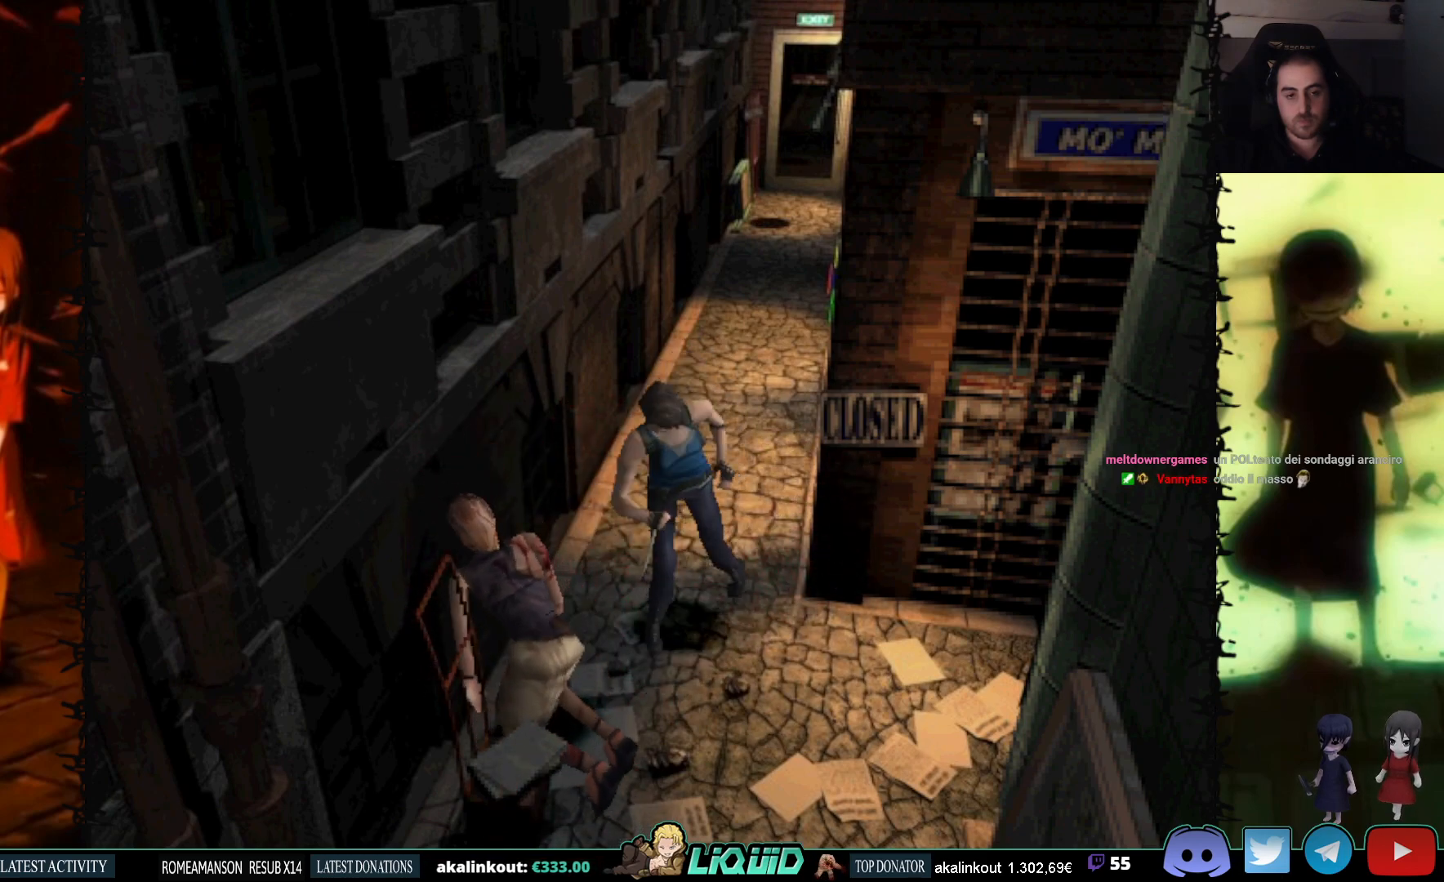
{"buttons": ["DPAD_DOWN"], "events": [[317, "DPAD_RIGHT", "down"], [417, "DPAD_RIGHT", "up"], [467, "DPAD_DOWN", "down"]]}
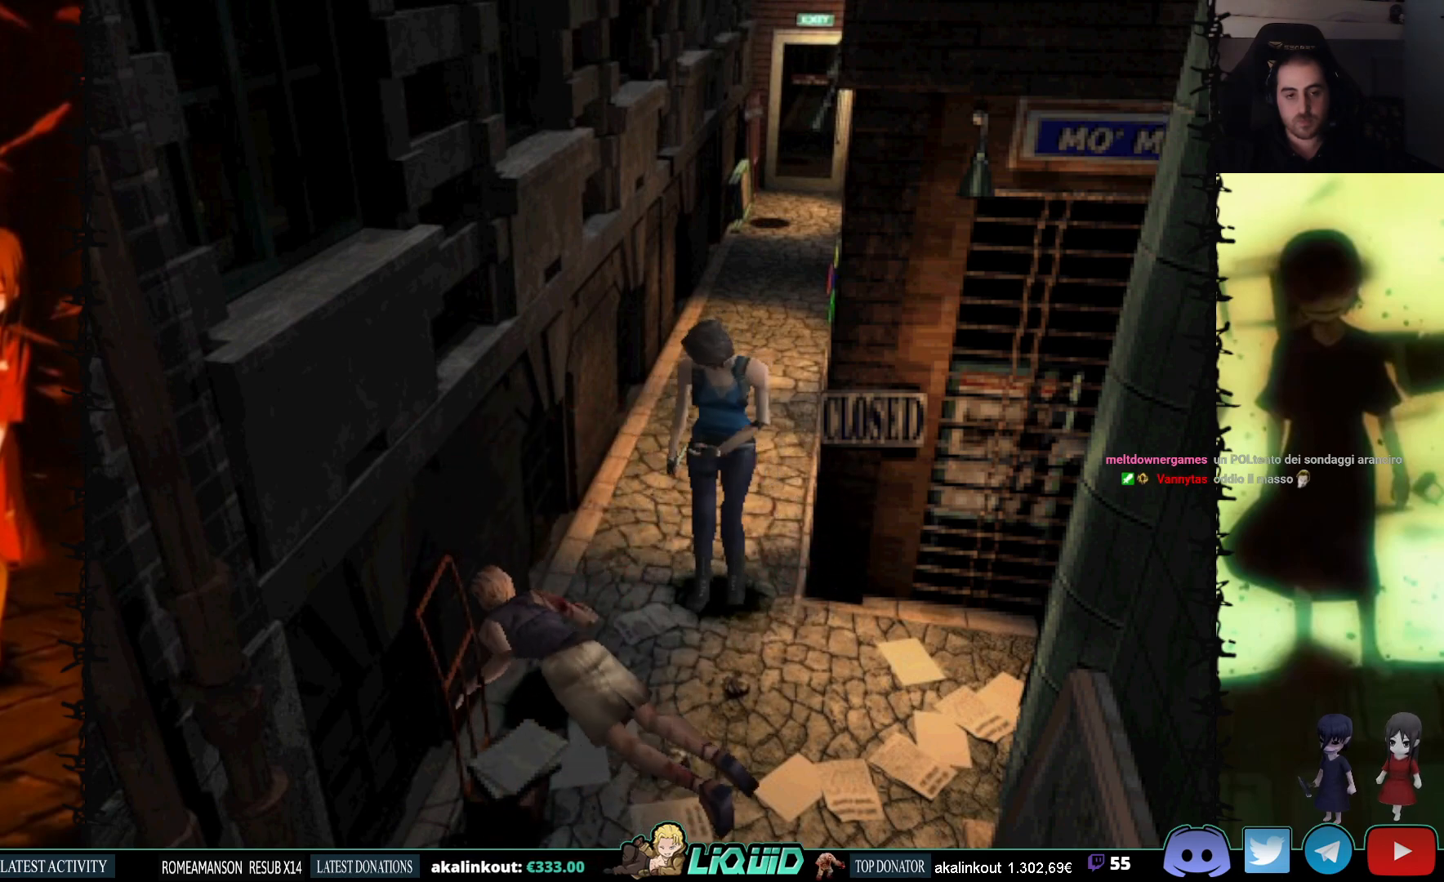
{"buttons": ["DPAD_DOWN"], "events": []}
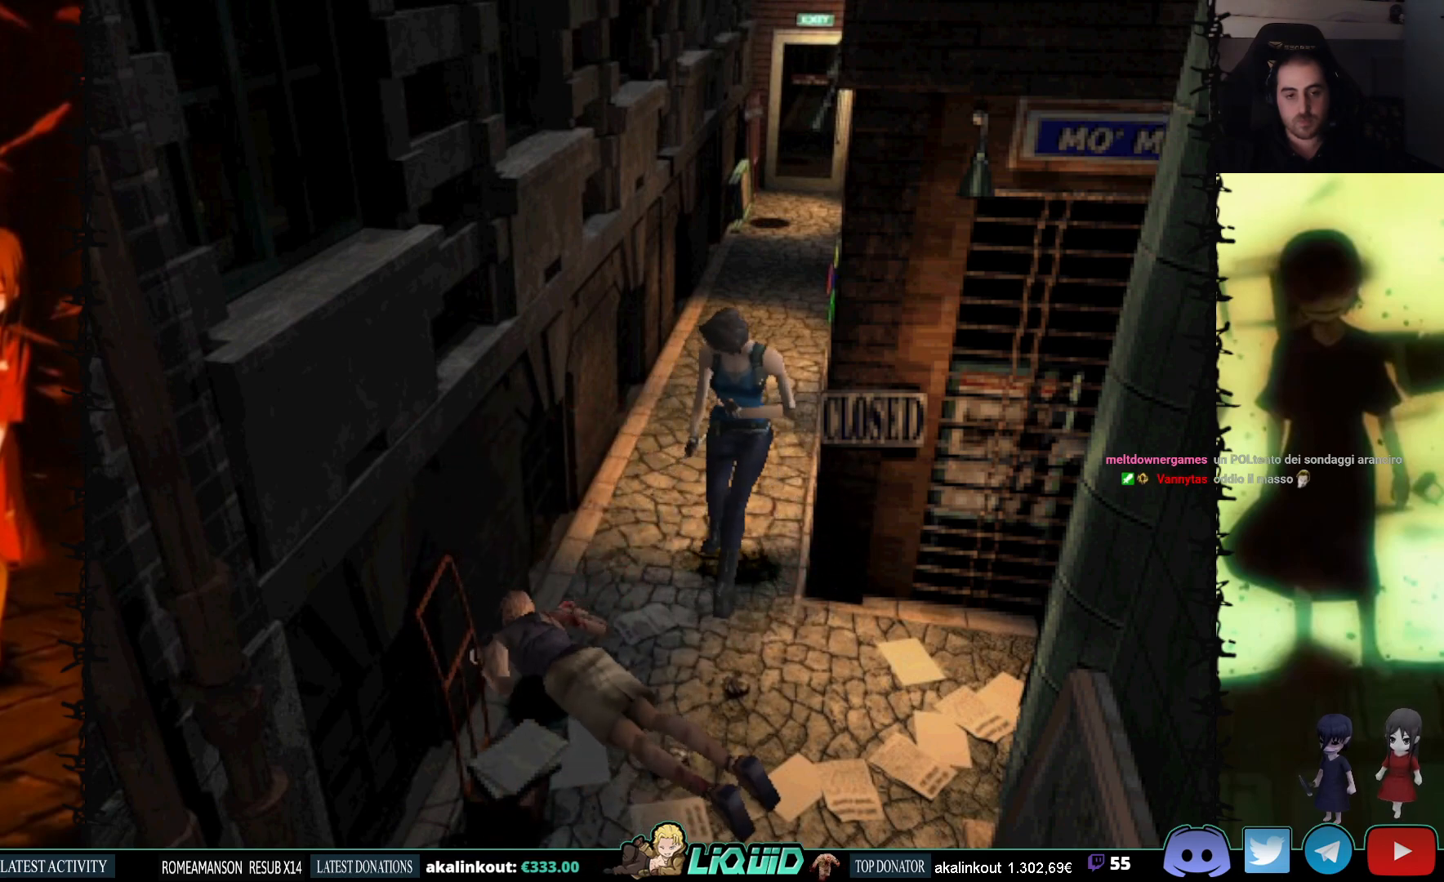
{"buttons": ["CROSS", "R1", "DPAD_DOWN"], "events": [[250, "R1", "down"], [317, "CROSS", "down"]]}
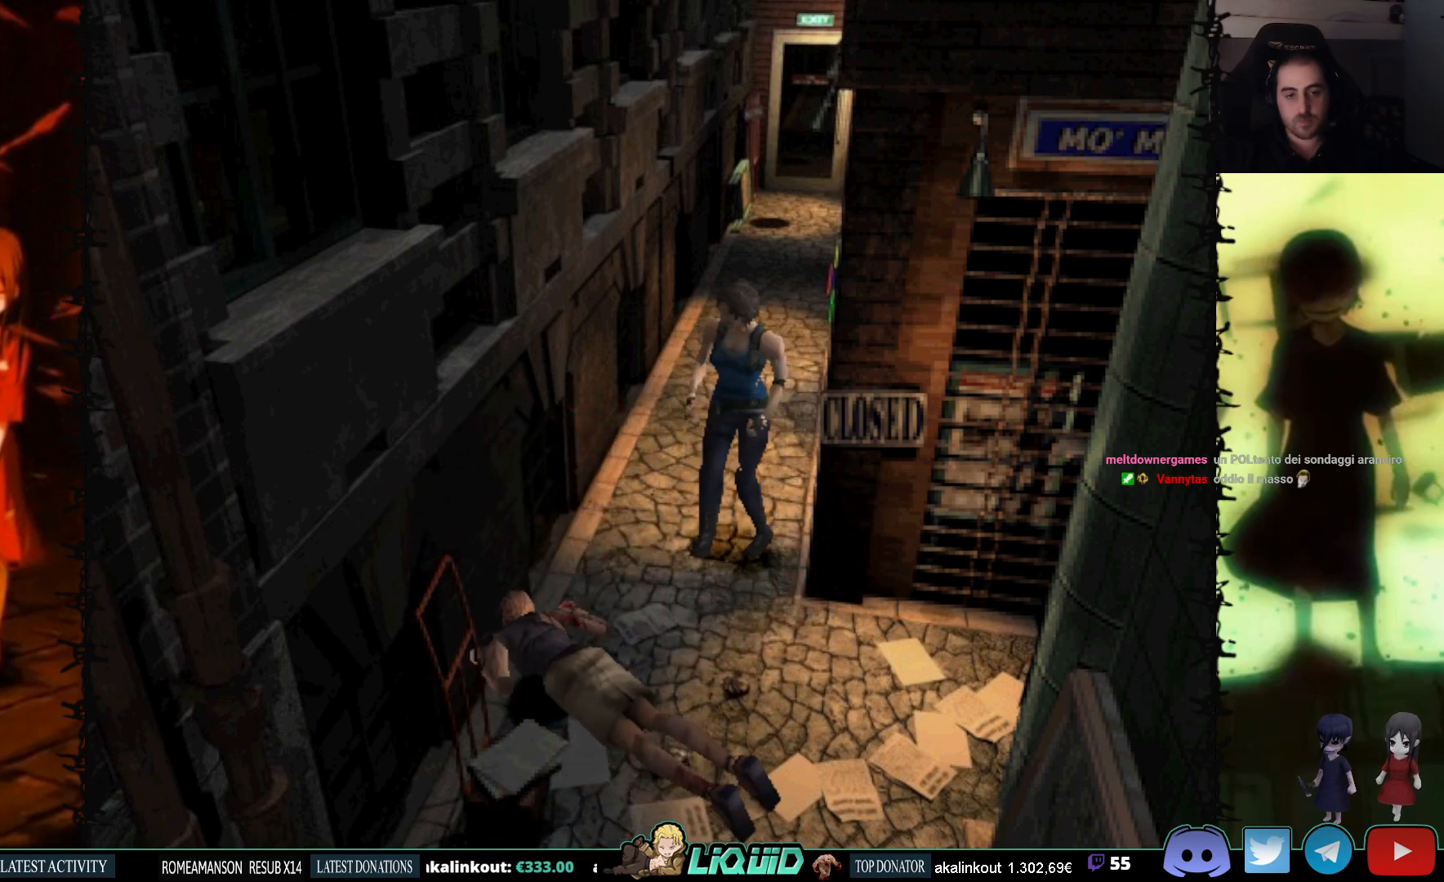
{"buttons": ["CROSS", "R1", "DPAD_DOWN"], "events": []}
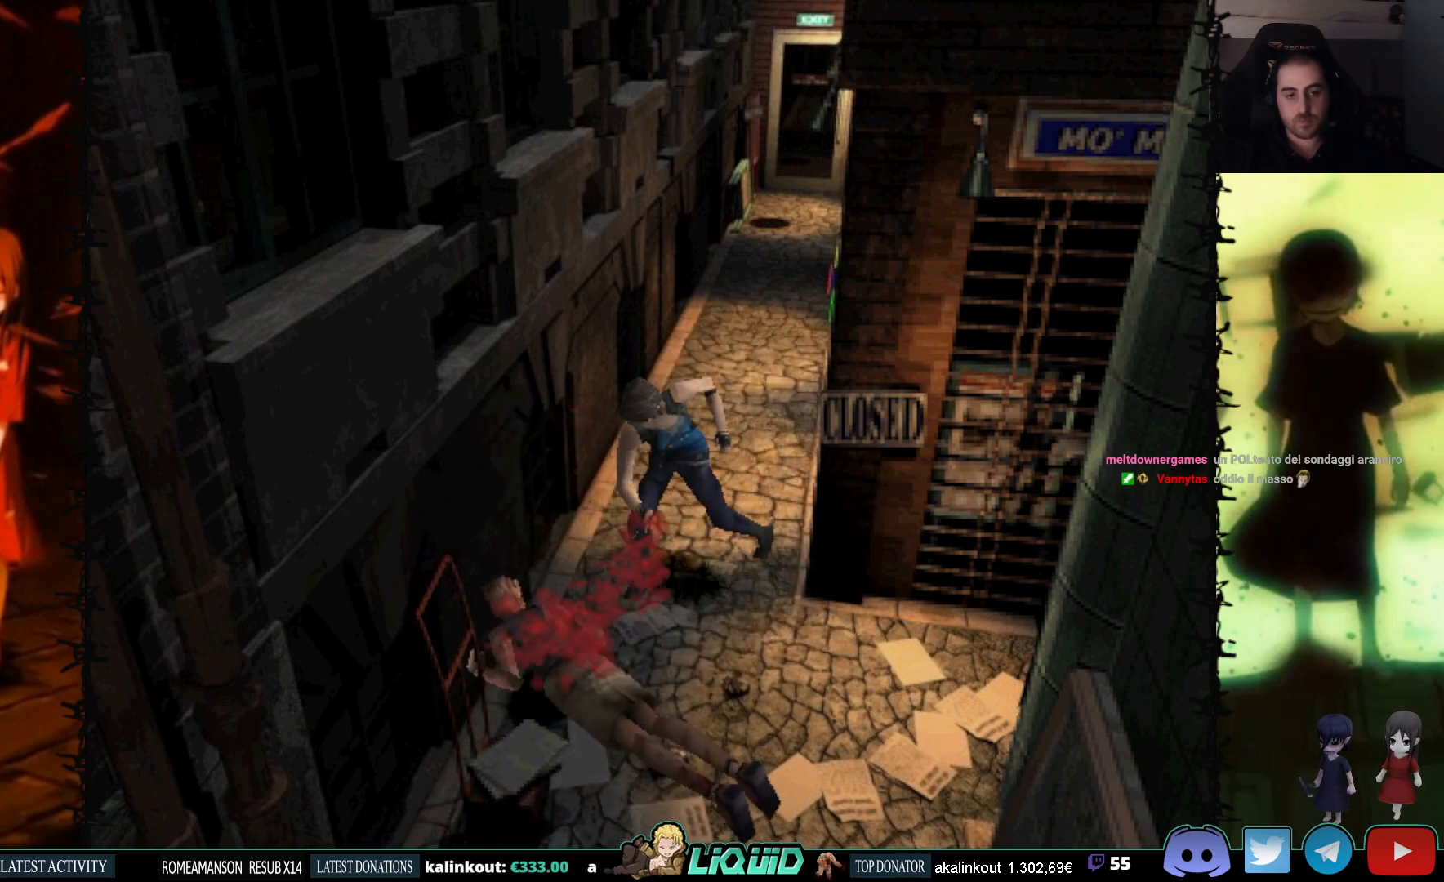
{"buttons": ["CROSS", "R1", "DPAD_DOWN"], "events": []}
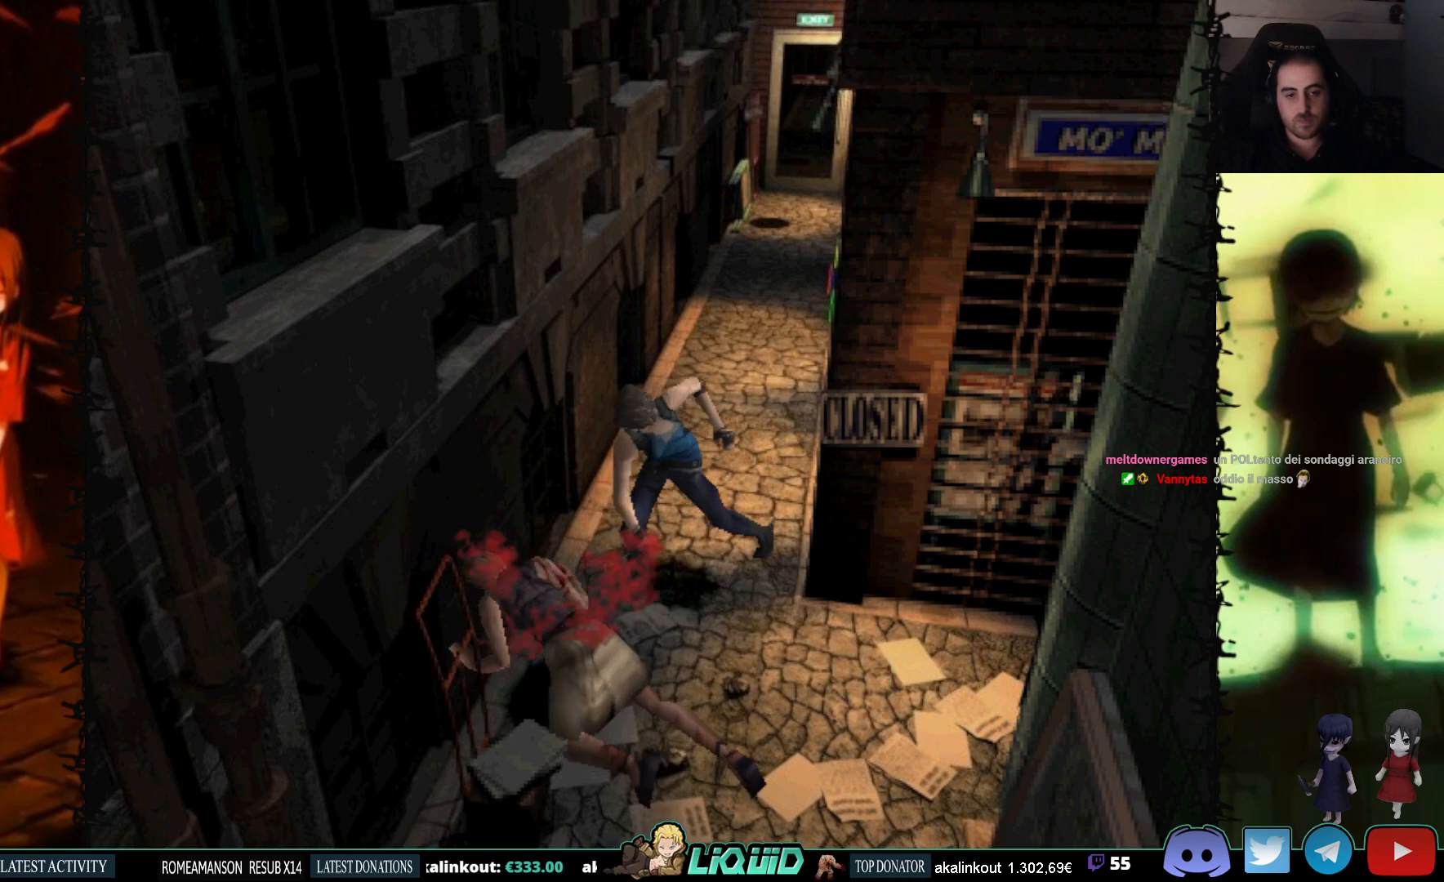
{"buttons": ["CROSS", "R1", "DPAD_DOWN"], "events": []}
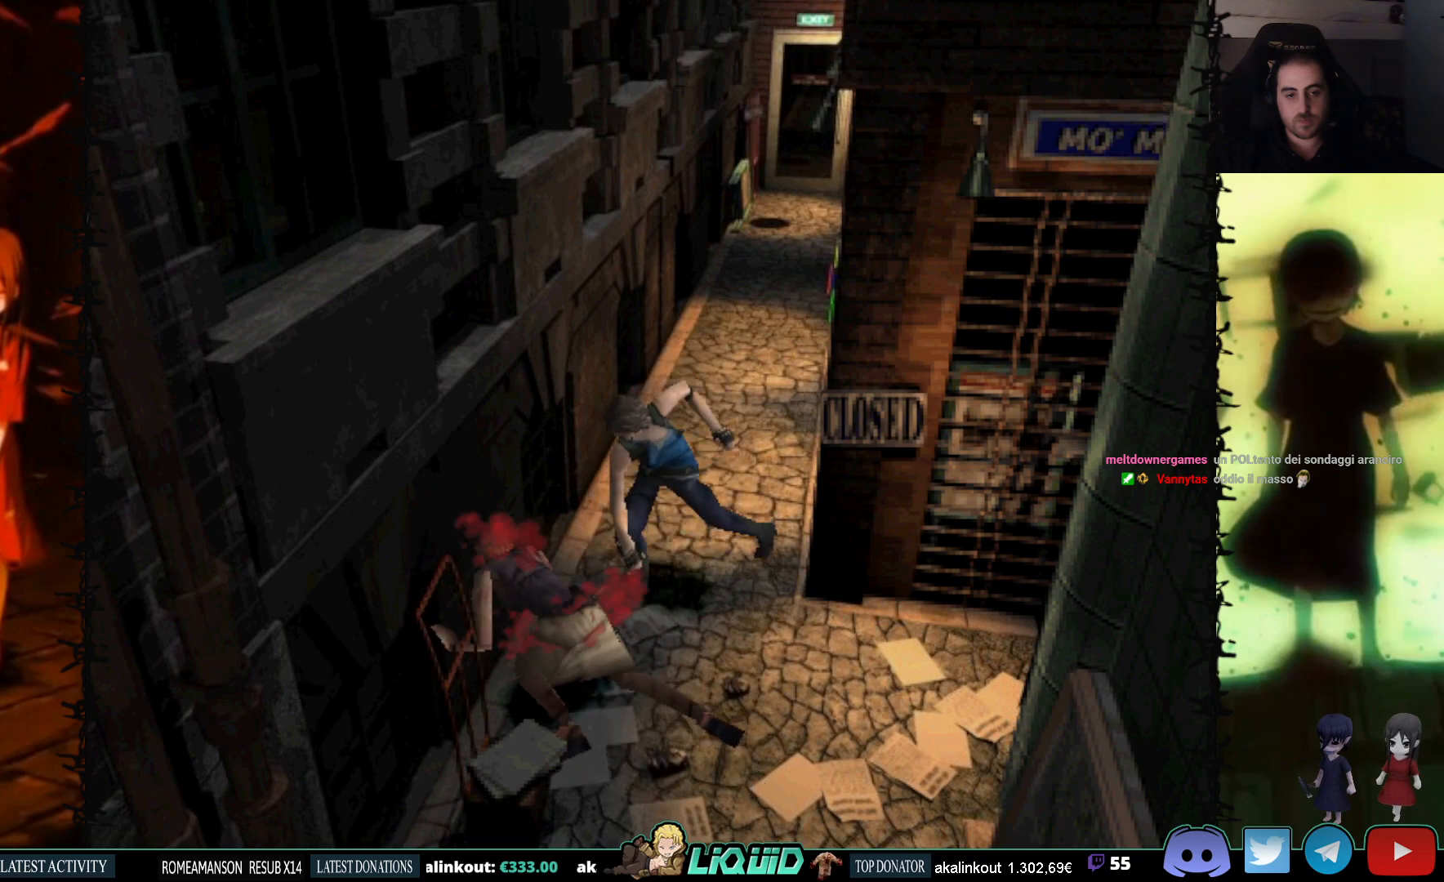
{"buttons": ["CROSS", "R1"], "events": [[50, "DPAD_DOWN", "up"]]}
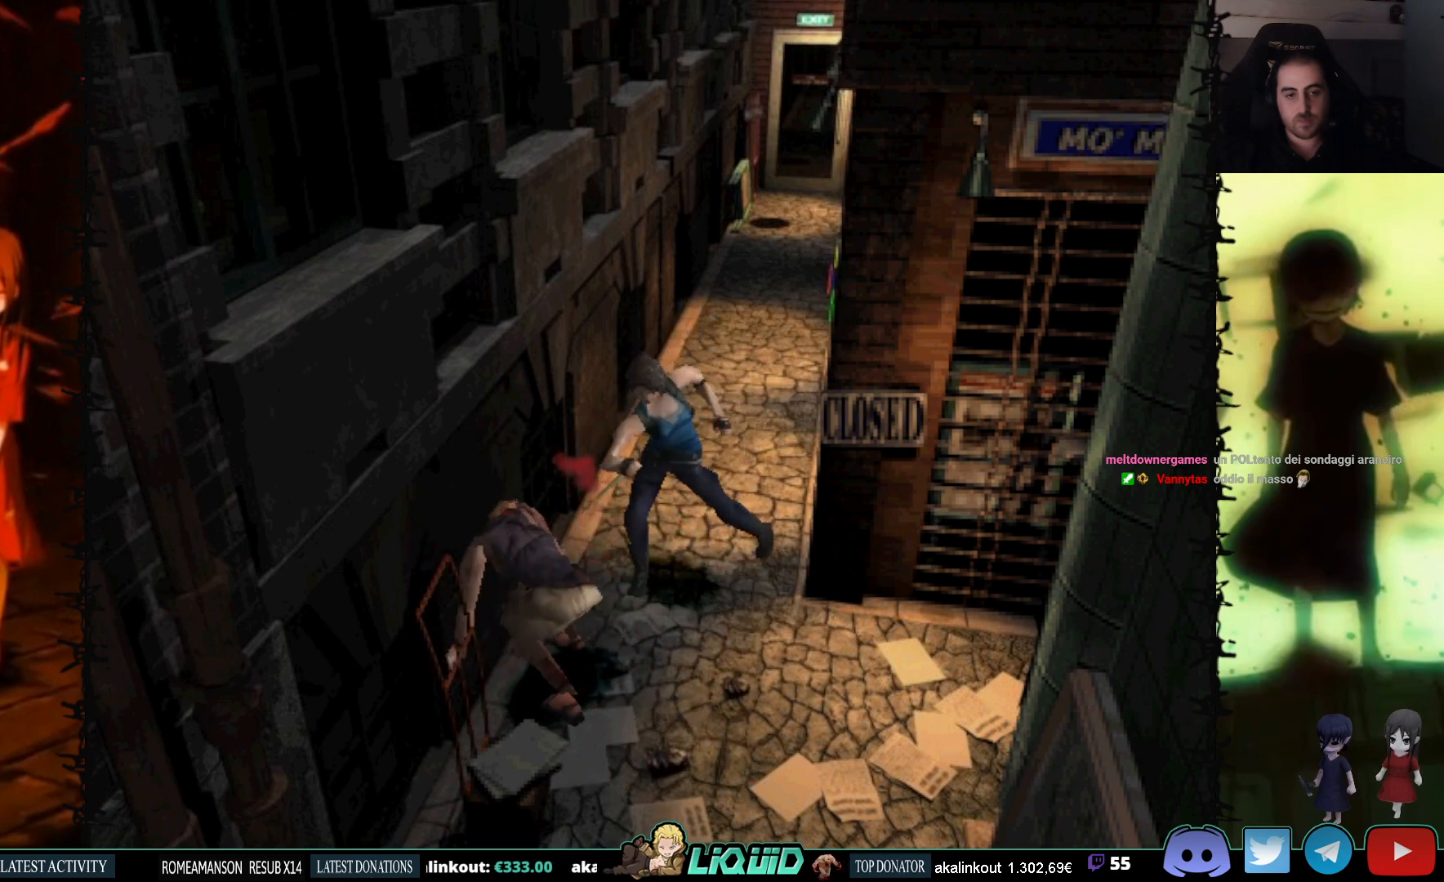
{"buttons": ["CROSS", "R1"], "events": []}
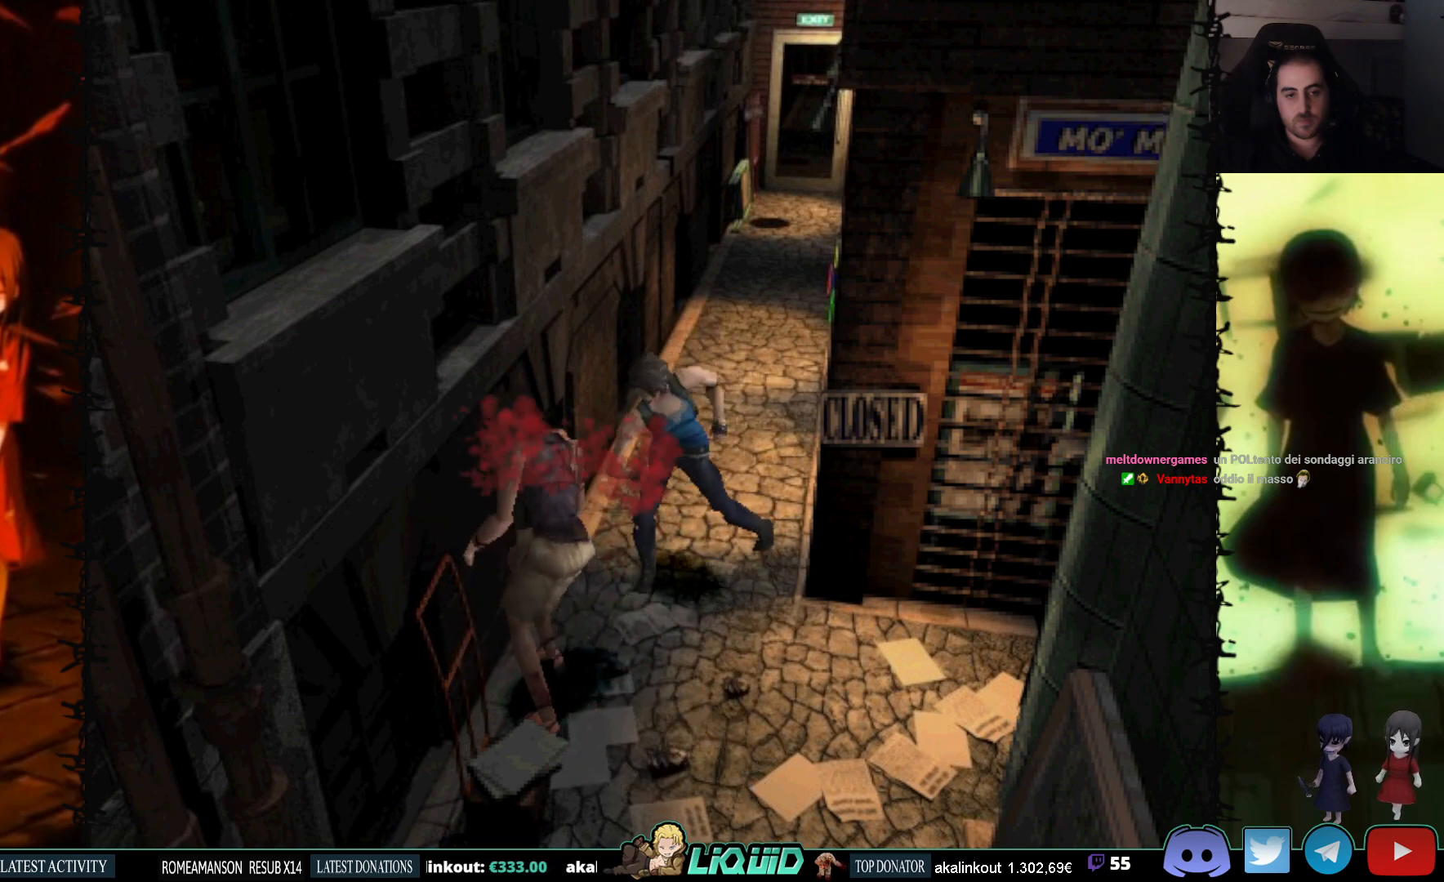
{"buttons": ["CROSS", "R1"], "events": []}
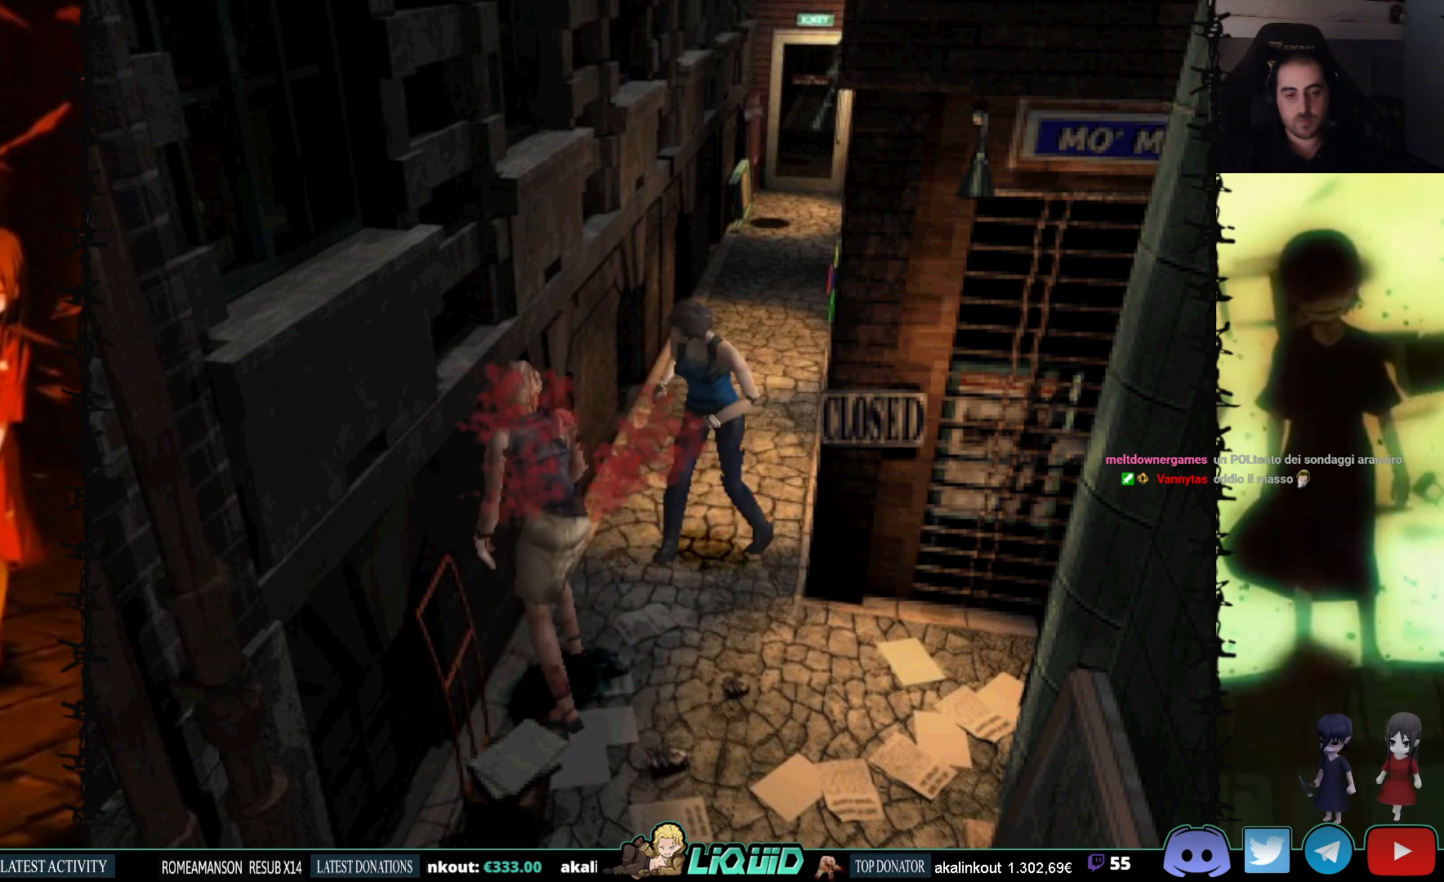
{"buttons": ["CROSS", "R1"], "events": []}
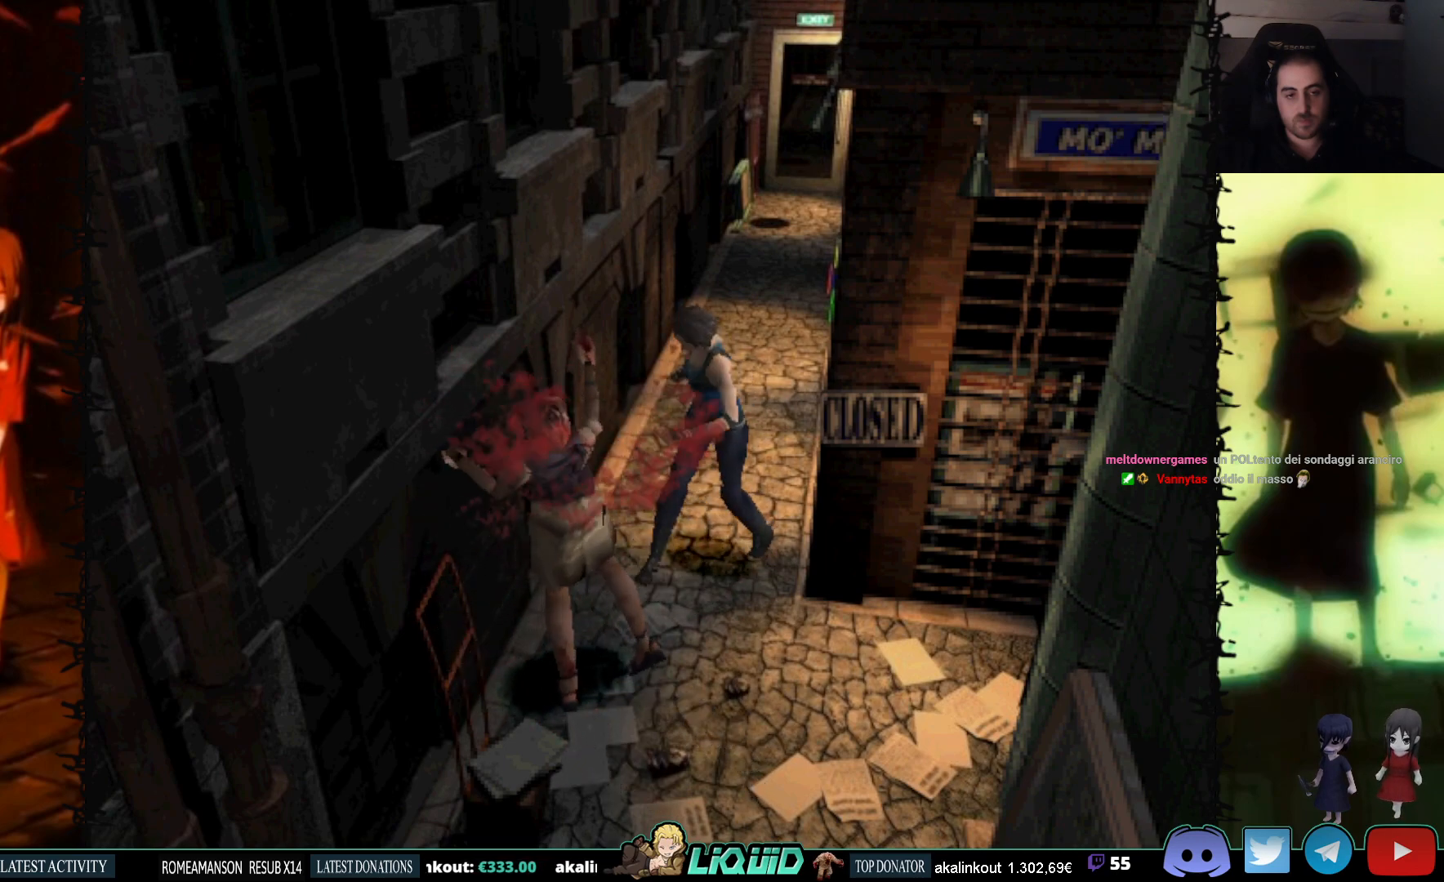
{"buttons": ["CROSS", "R1"], "events": []}
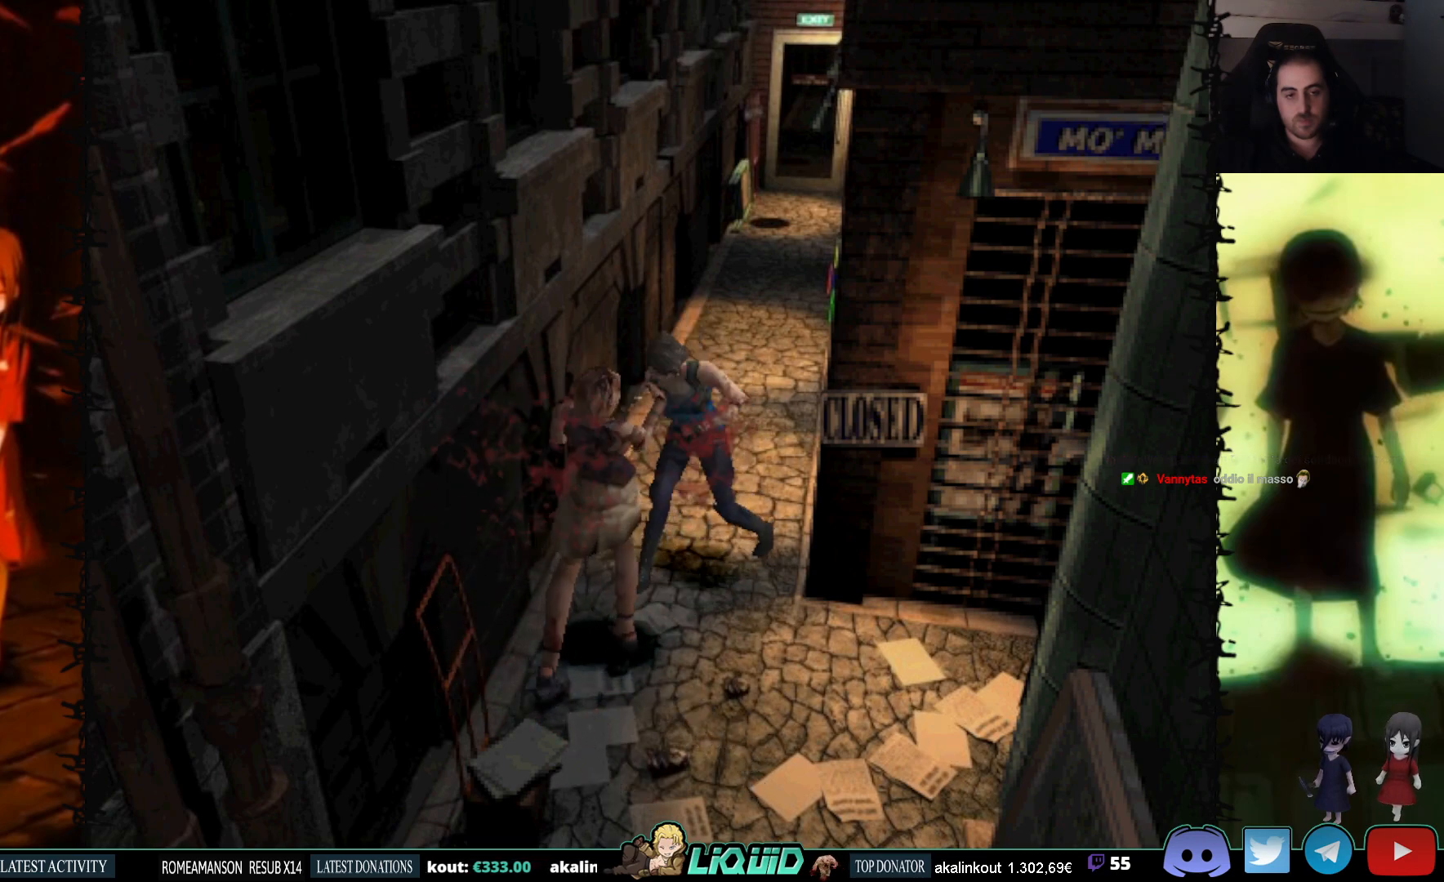
{"buttons": ["CROSS", "R1"], "events": []}
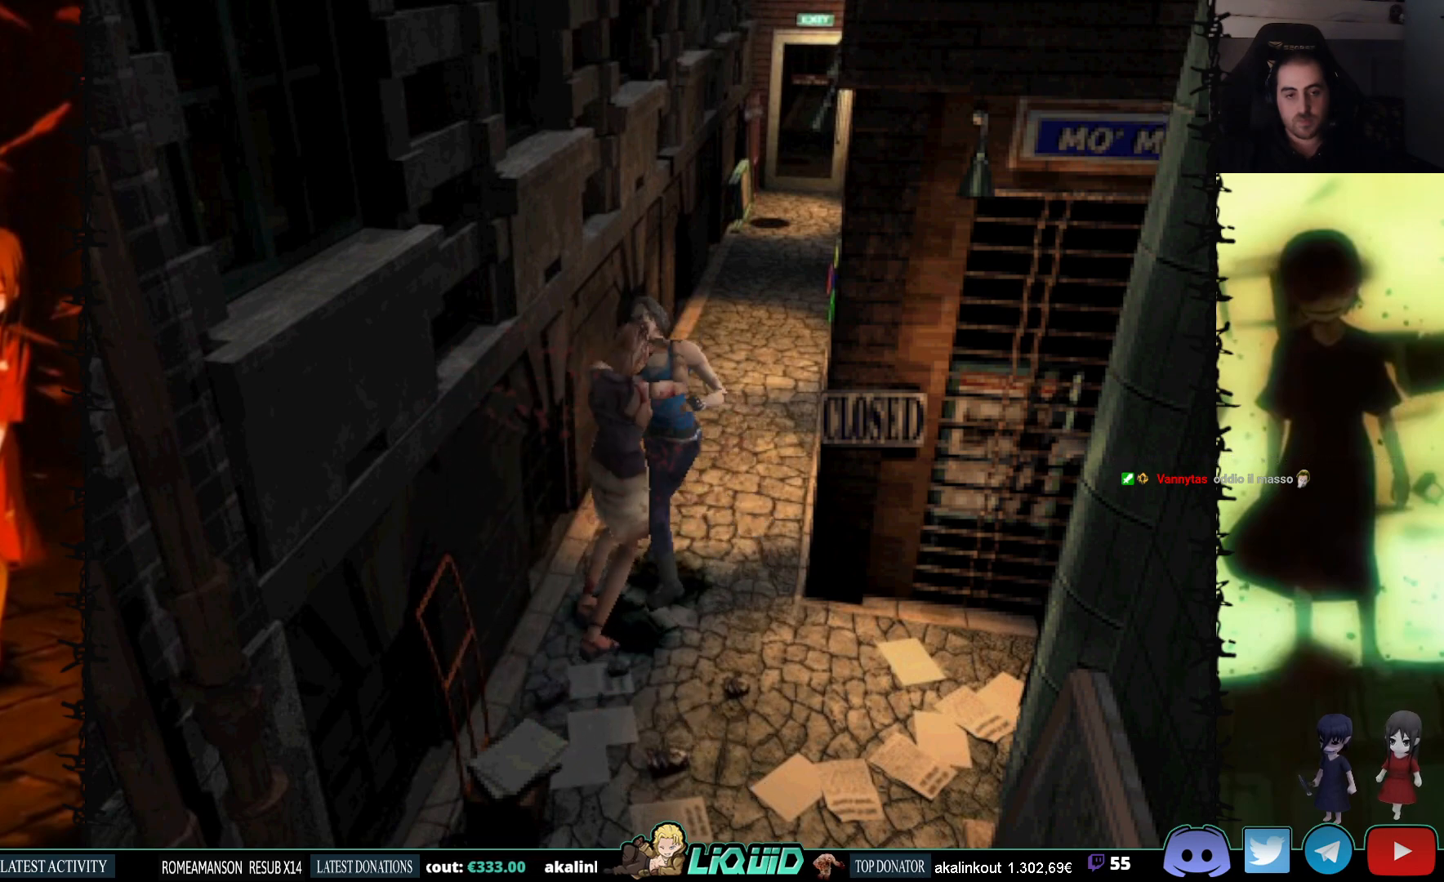
{"buttons": ["CROSS", "CIRCLE", "DPAD_DOWN", "DPAD_LEFT"], "events": [[100, "DPAD_UP", "down"], [133, "DPAD_LEFT", "down"], [133, "SQUARE", "down"], [150, "CIRCLE", "down"], [150, "TRIANGLE", "down"], [167, "R1", "up"], [183, "DPAD_UP", "up"], [217, "DPAD_DOWN", "down"], [267, "TRIANGLE", "up"], [283, "SQUARE", "up"], [350, "DPAD_DOWN", "up"], [350, "DPAD_LEFT", "up"], [350, "DPAD_UP", "down"], [350, "TRIANGLE", "down"], [367, "SQUARE", "down"], [467, "DPAD_LEFT", "down"], [467, "SQUARE", "up"], [467, "TRIANGLE", "up"], [483, "DPAD_UP", "up"], [500, "DPAD_DOWN", "down"]]}
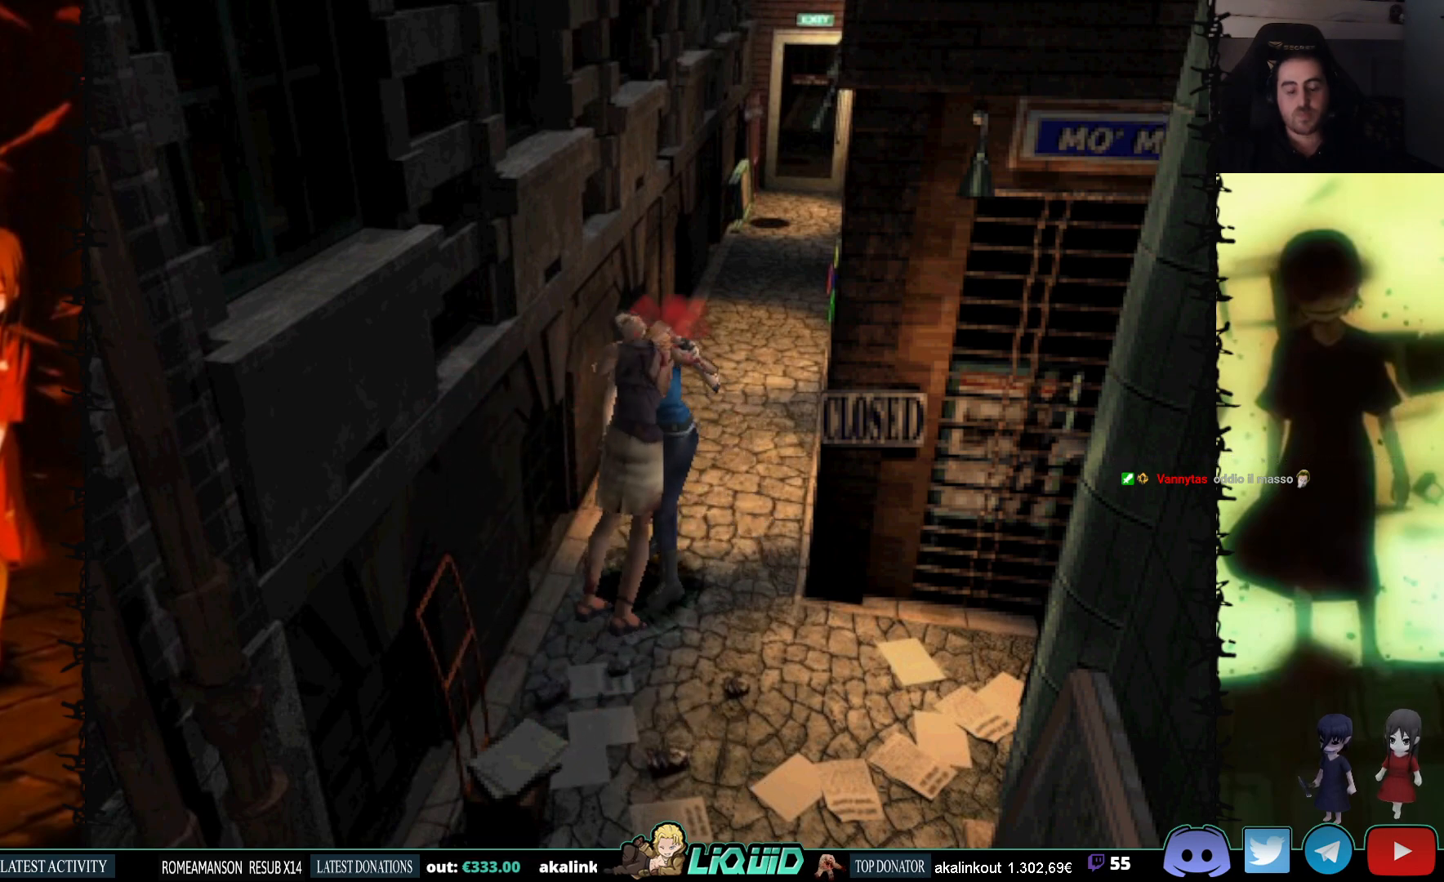
{"buttons": ["CIRCLE", "TRIANGLE", "DPAD_DOWN"], "events": [[33, "CIRCLE", "up"], [50, "SQUARE", "down"], [150, "CIRCLE", "down"], [167, "CROSS", "up"], [167, "TRIANGLE", "down"], [183, "DPAD_DOWN", "up"], [200, "DPAD_UP", "down"], [217, "CROSS", "down"], [217, "DPAD_LEFT", "up"], [267, "SQUARE", "up"], [317, "SQUARE", "down"], [350, "DPAD_LEFT", "down"], [367, "CIRCLE", "up"], [367, "TRIANGLE", "up"], [400, "DPAD_UP", "up"], [417, "DPAD_DOWN", "down"], [450, "CIRCLE", "down"], [467, "DPAD_LEFT", "up"], [467, "SQUARE", "up"], [483, "CROSS", "up"], [483, "TRIANGLE", "down"]]}
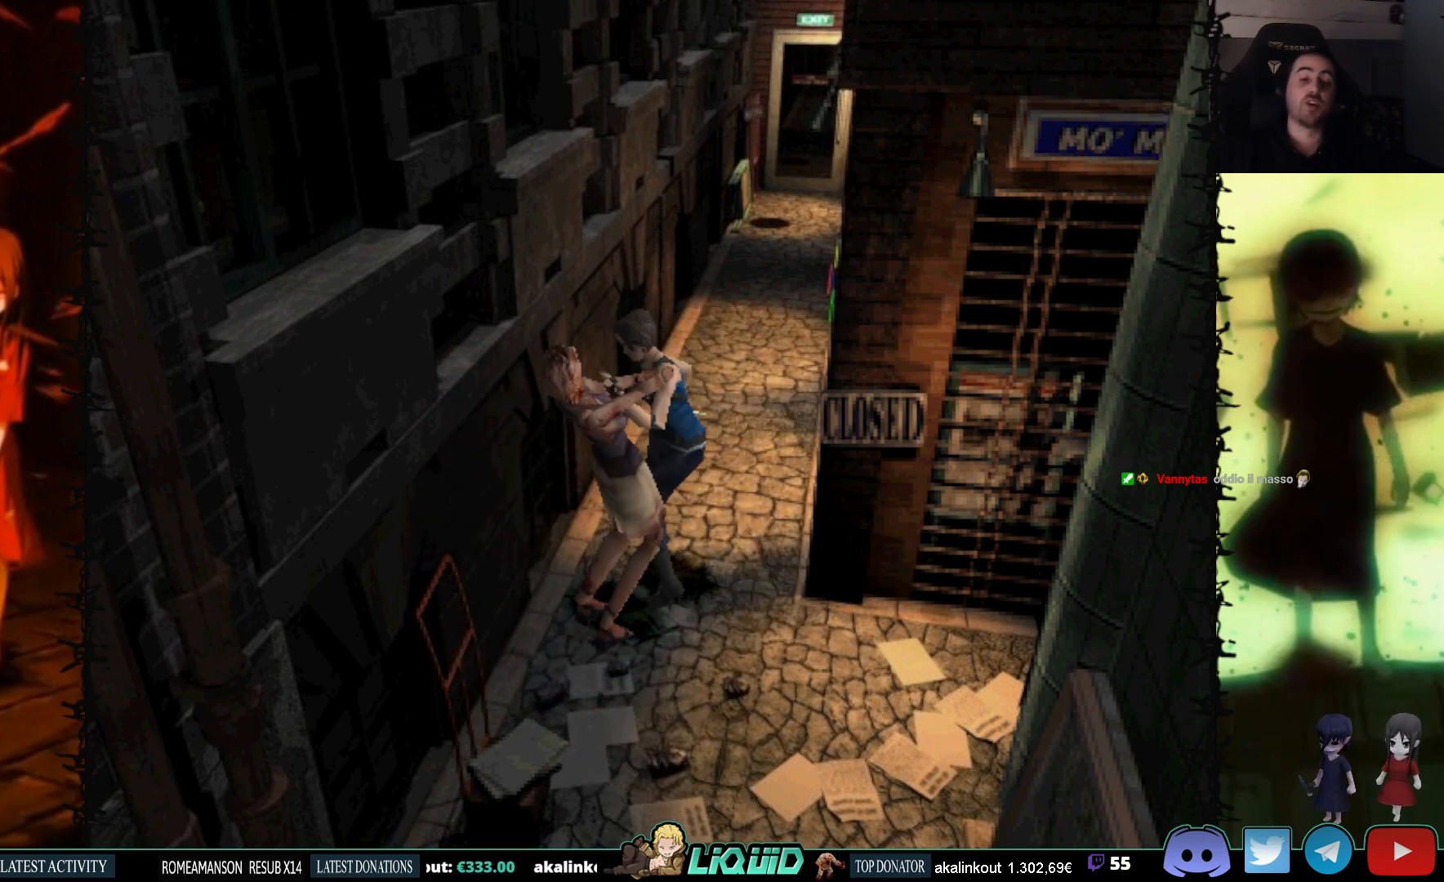
{"buttons": ["CROSS", "CIRCLE", "SQUARE", "TRIANGLE", "DPAD_UP", "DPAD_LEFT"], "events": [[33, "DPAD_LEFT", "down"], [50, "CROSS", "down"], [50, "SQUARE", "down"], [67, "CIRCLE", "up"], [83, "TRIANGLE", "up"], [117, "DPAD_DOWN", "up"], [117, "DPAD_LEFT", "up"], [117, "DPAD_UP", "down"], [150, "CIRCLE", "down"], [150, "SQUARE", "up"], [167, "CROSS", "up"], [167, "TRIANGLE", "down"], [250, "CROSS", "down"], [250, "SQUARE", "down"], [283, "CIRCLE", "up"], [283, "TRIANGLE", "up"], [367, "DPAD_LEFT", "down"], [383, "CIRCLE", "down"], [383, "SQUARE", "up"], [383, "TRIANGLE", "down"], [400, "CROSS", "up"], [483, "CROSS", "down"], [483, "SQUARE", "down"]]}
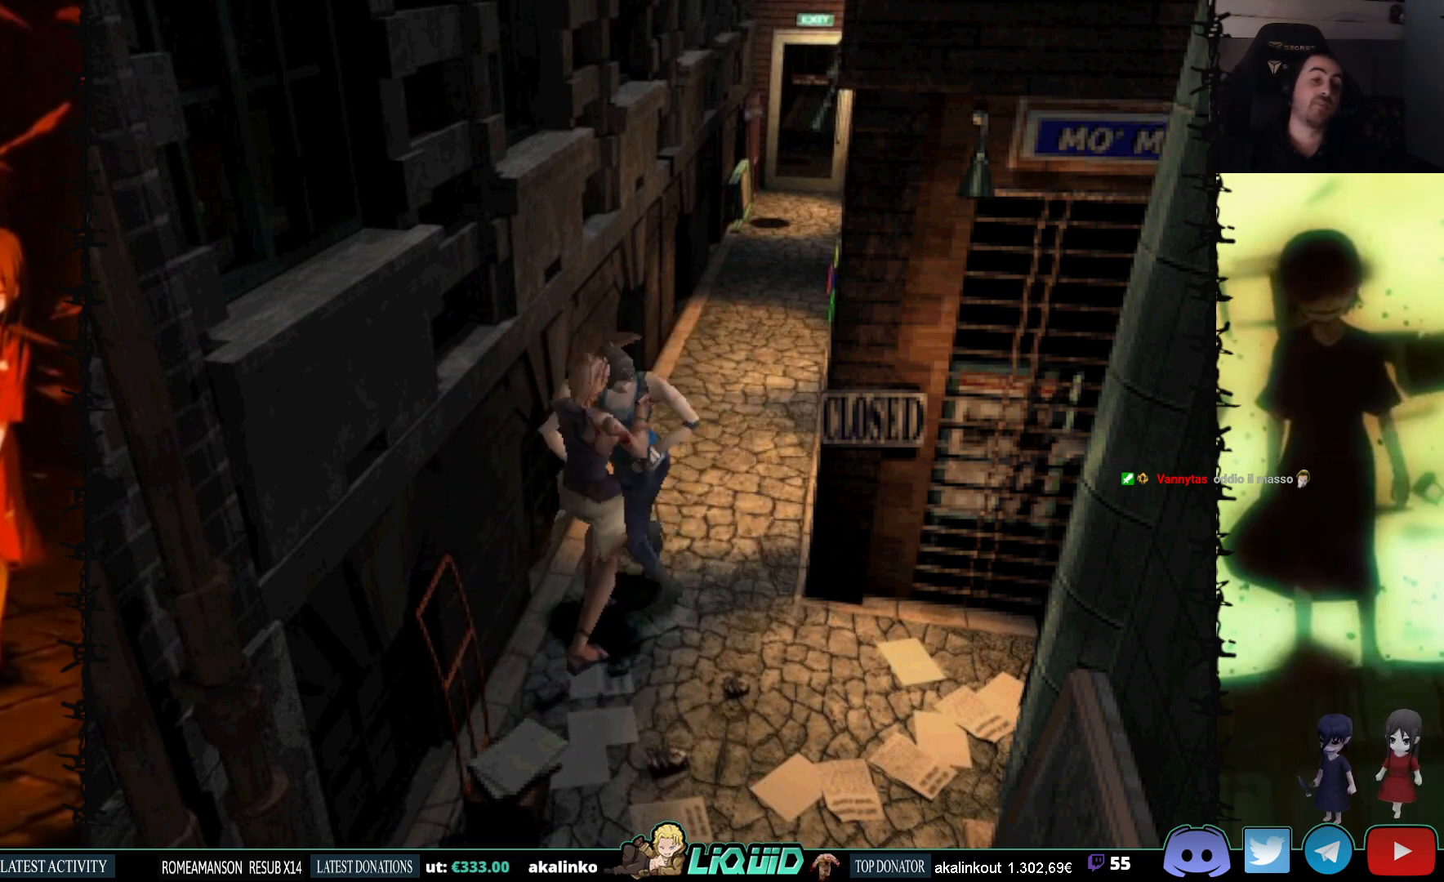
{"buttons": ["DPAD_DOWN", "DPAD_LEFT"], "events": [[17, "CIRCLE", "up"], [17, "TRIANGLE", "up"], [50, "DPAD_UP", "up"], [100, "DPAD_DOWN", "down"], [117, "CIRCLE", "down"], [117, "CROSS", "up"], [133, "SQUARE", "up"], [133, "TRIANGLE", "down"], [283, "CIRCLE", "up"], [300, "TRIANGLE", "up"]]}
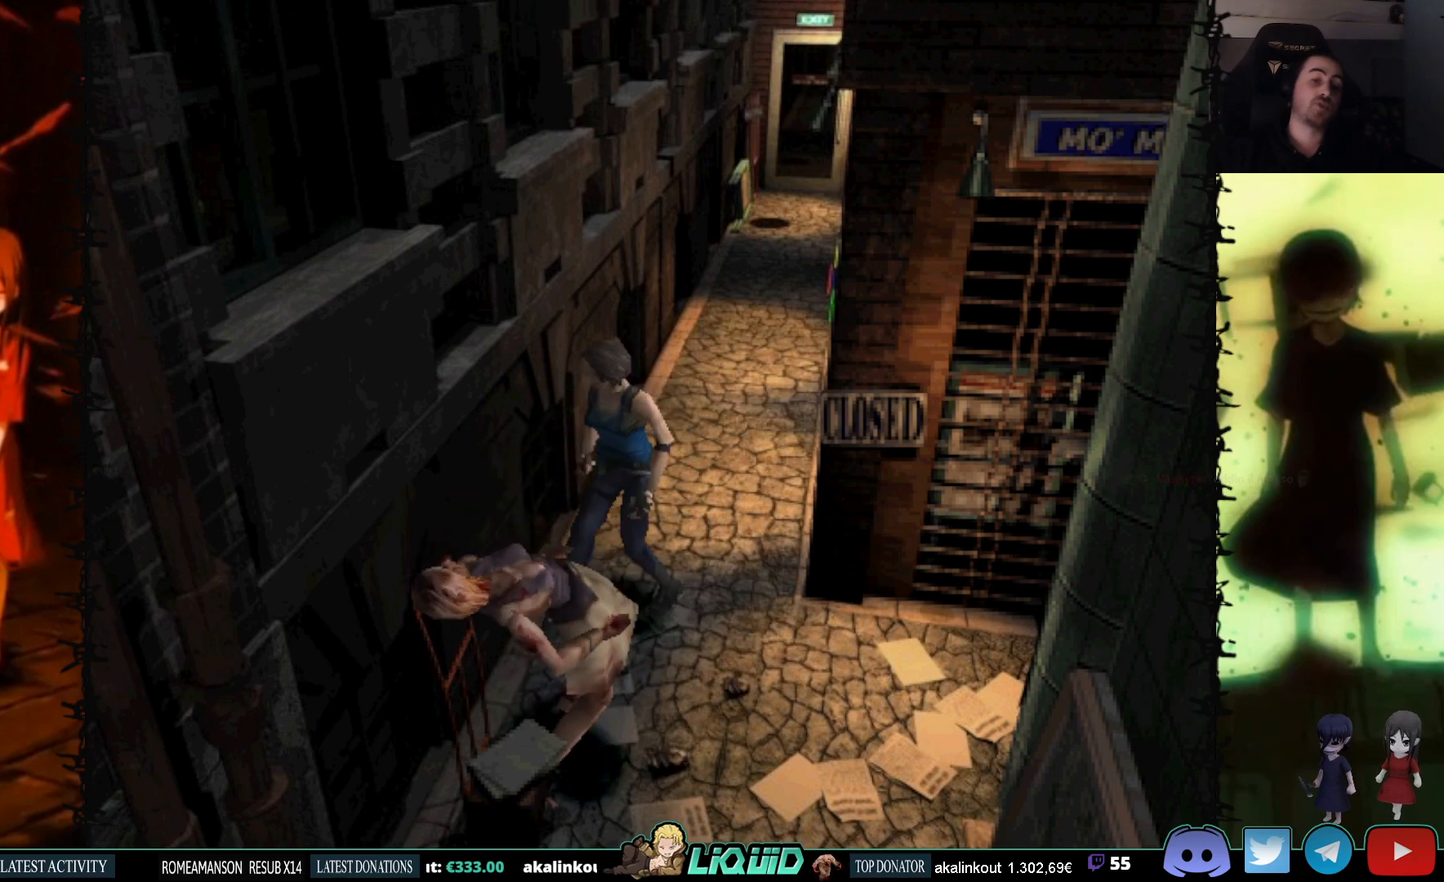
{"buttons": [], "events": [[250, "CIRCLE", "down"], [383, "DPAD_LEFT", "up"], [417, "CIRCLE", "up"], [417, "DPAD_DOWN", "up"]]}
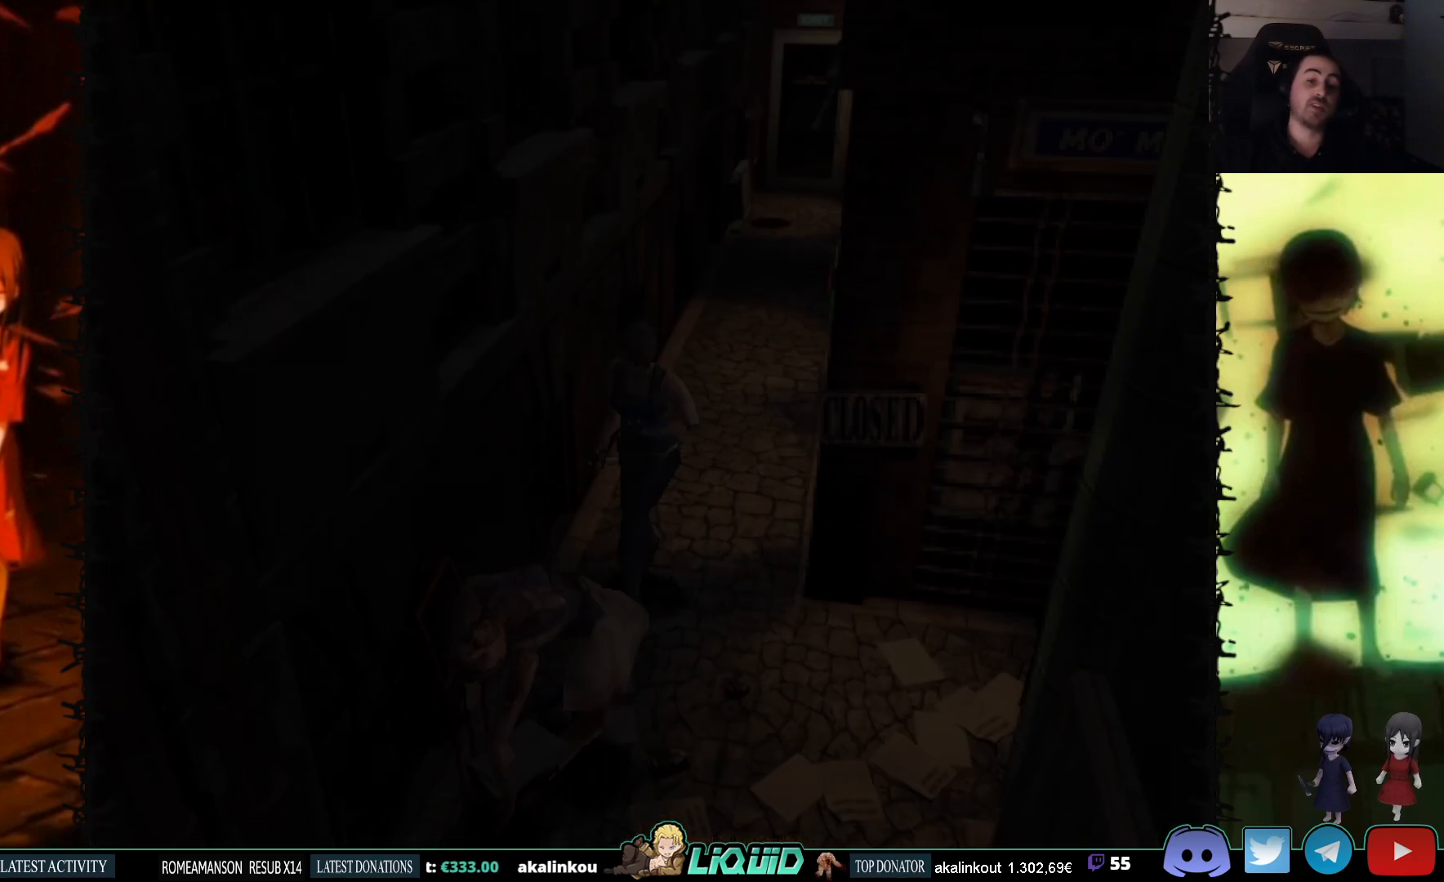
{"buttons": ["CIRCLE", "DPAD_DOWN"], "events": [[400, "CIRCLE", "down"], [467, "DPAD_DOWN", "down"]]}
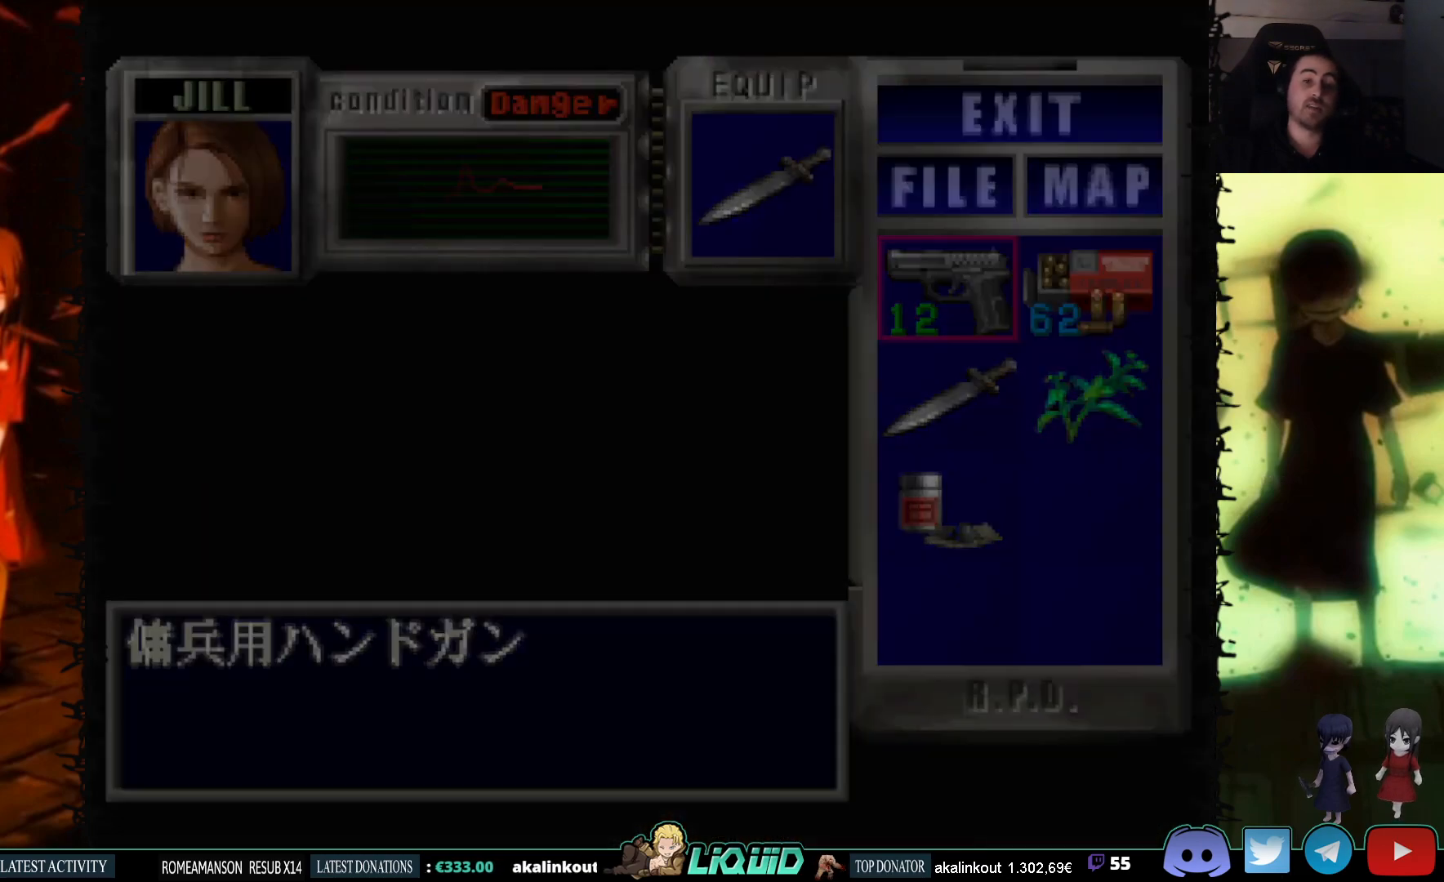
{"buttons": ["DPAD_DOWN"], "events": [[33, "CIRCLE", "up"], [33, "DPAD_LEFT", "down"], [467, "DPAD_LEFT", "up"]]}